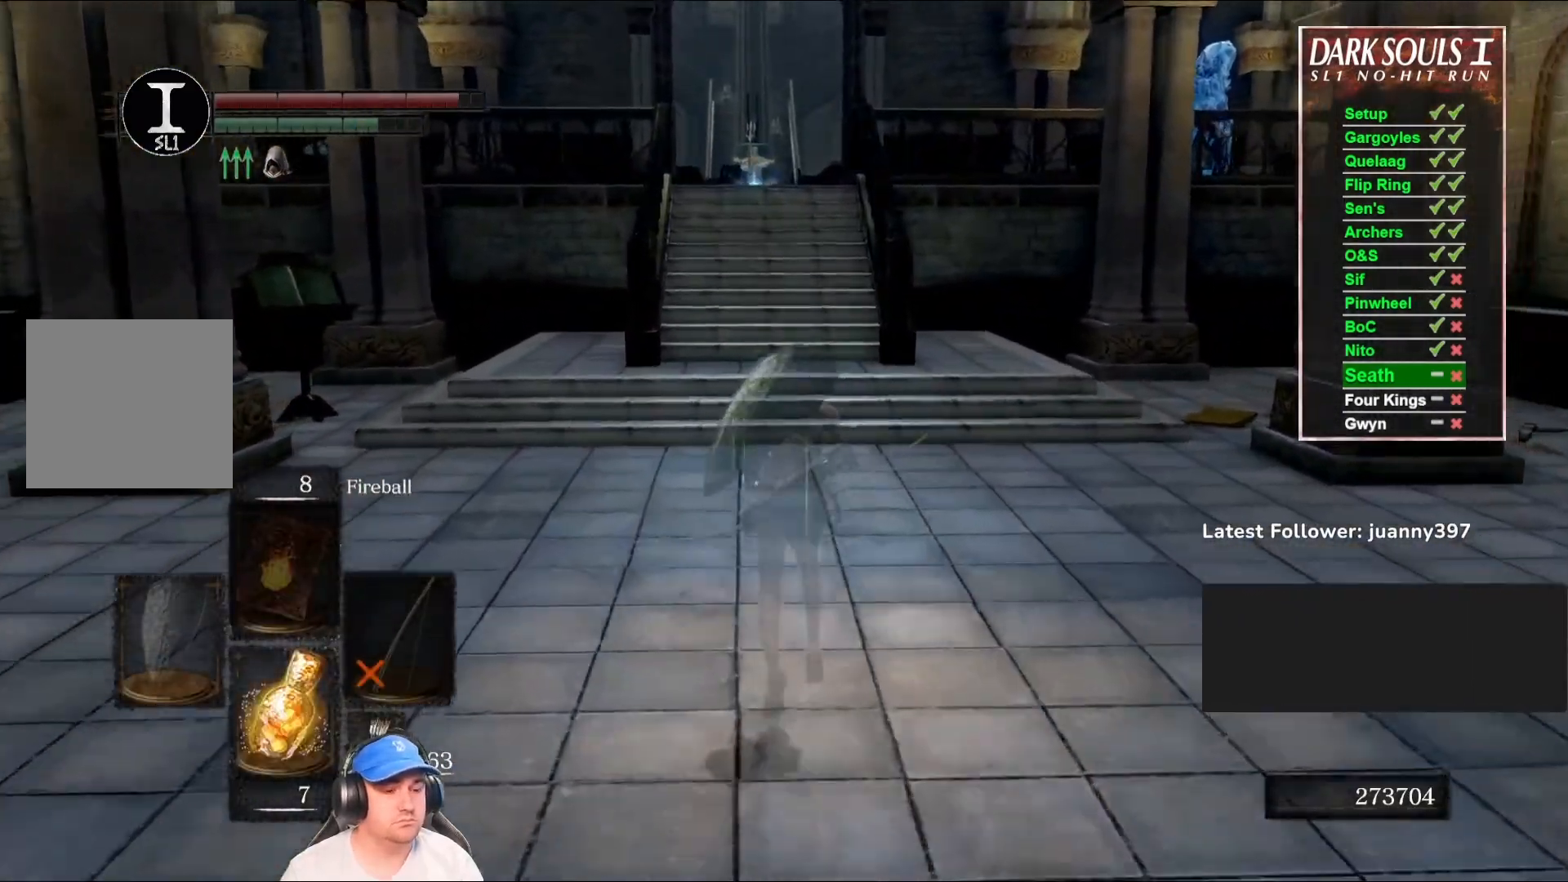
Gameplay with a controller (Xbox layout); each line is a JSON object with the inputs held at the frame after it. "events" lists button and stick changes between this image and that frame as [ms after this image, input, new state], when the widget could be followed in between. Not read: SHARE.
{"buttons": ["B"], "left_stick": "up", "right_stick": "center", "events": []}
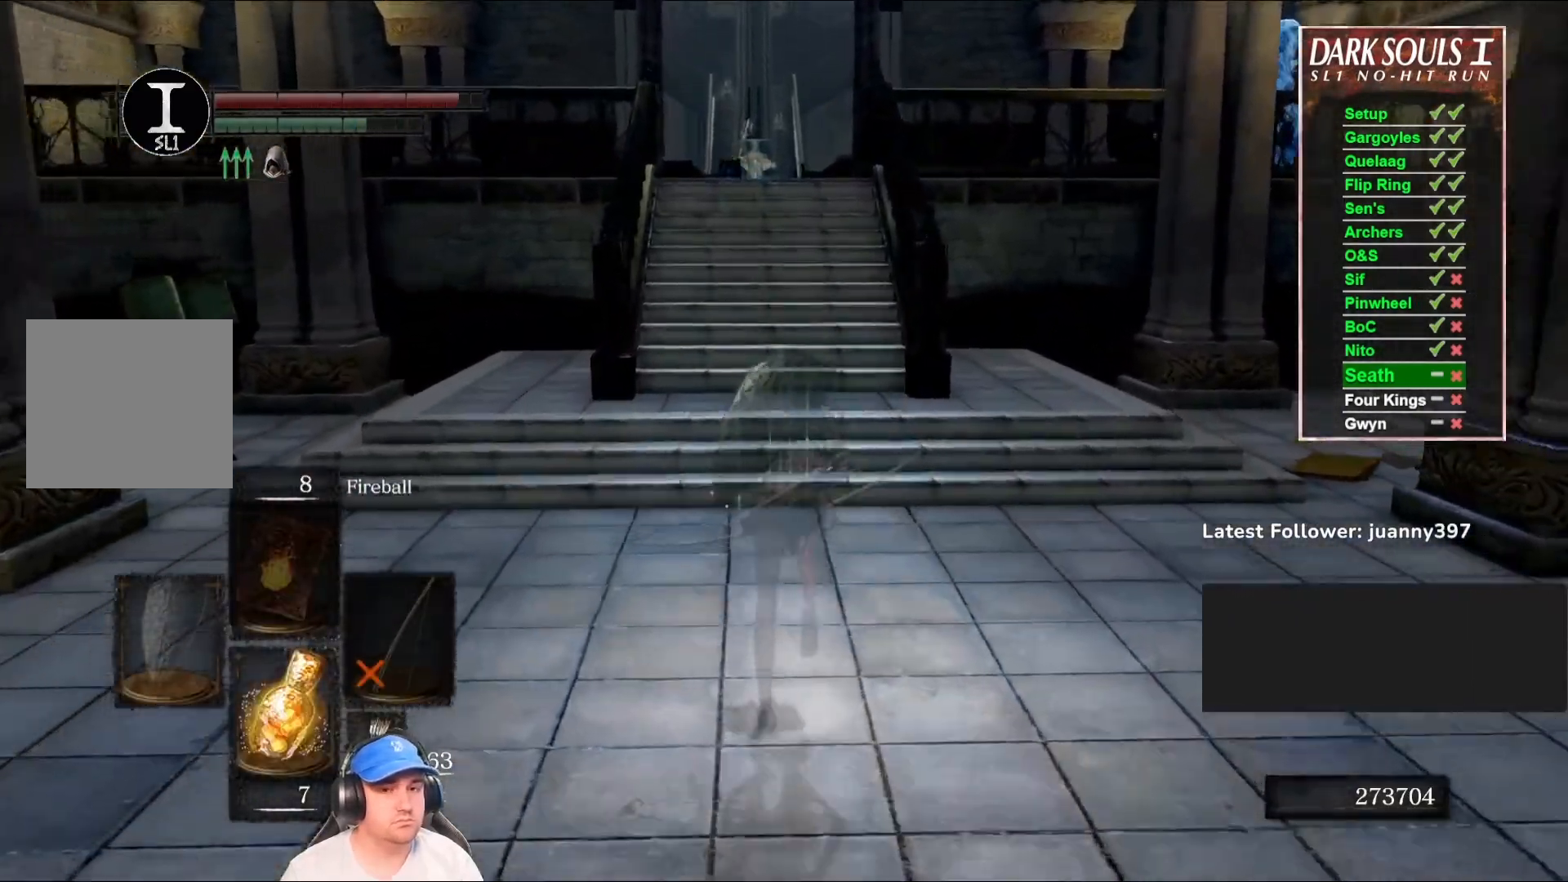
{"buttons": [], "left_stick": "up", "right_stick": "right", "events": [[233, "B", "up"], [500, "right_stick", "right"]]}
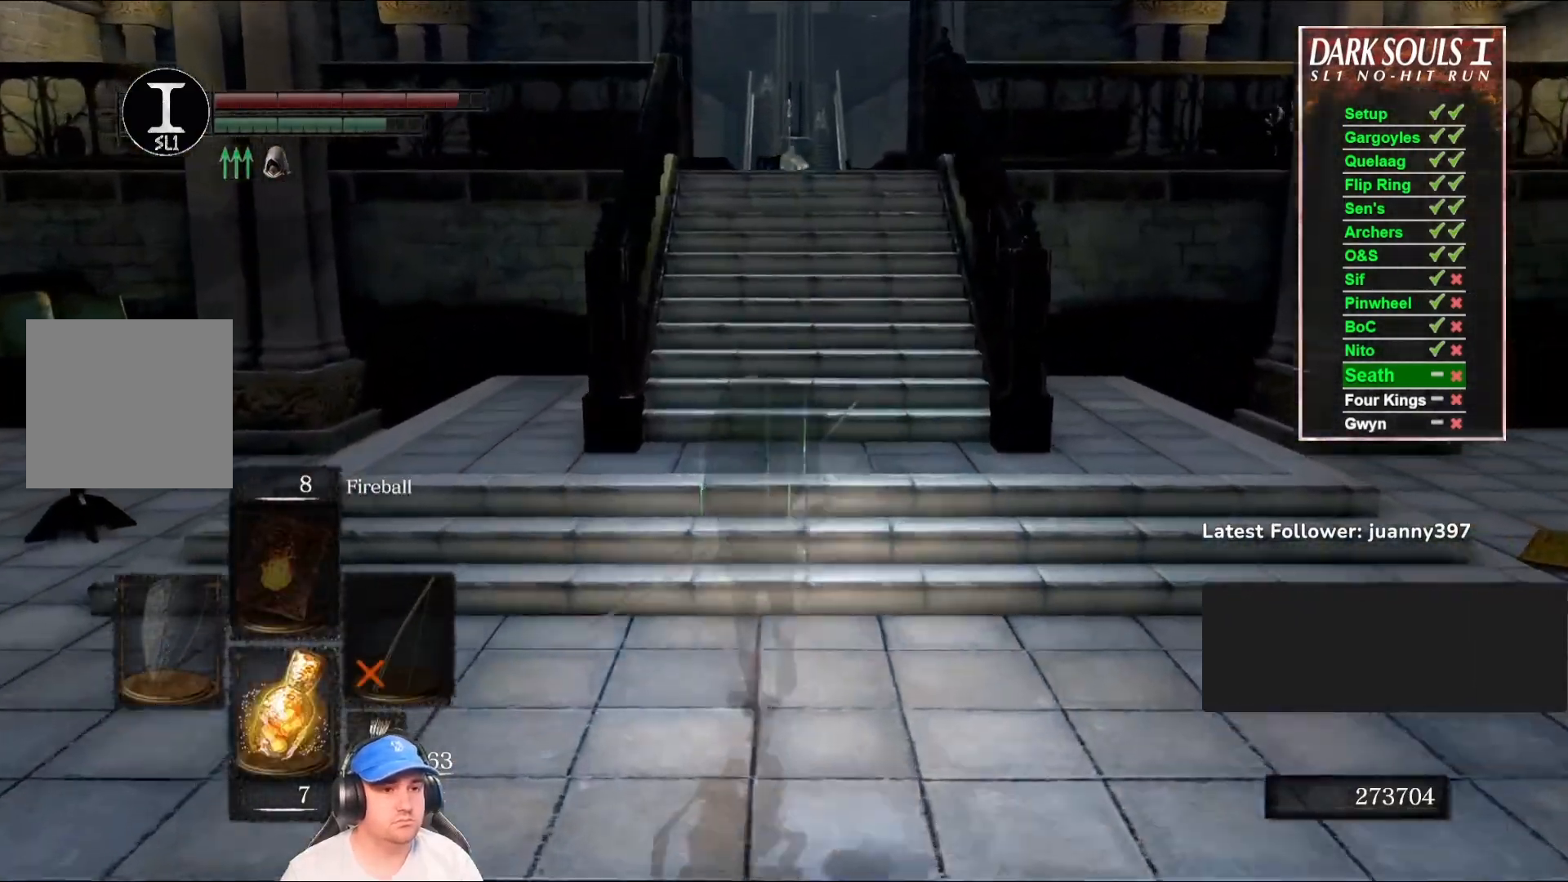
{"buttons": ["B"], "left_stick": "up", "right_stick": "center", "events": [[33, "B", "down"], [133, "right_stick", "center"], [300, "right_stick", "right"], [433, "right_stick", "center"]]}
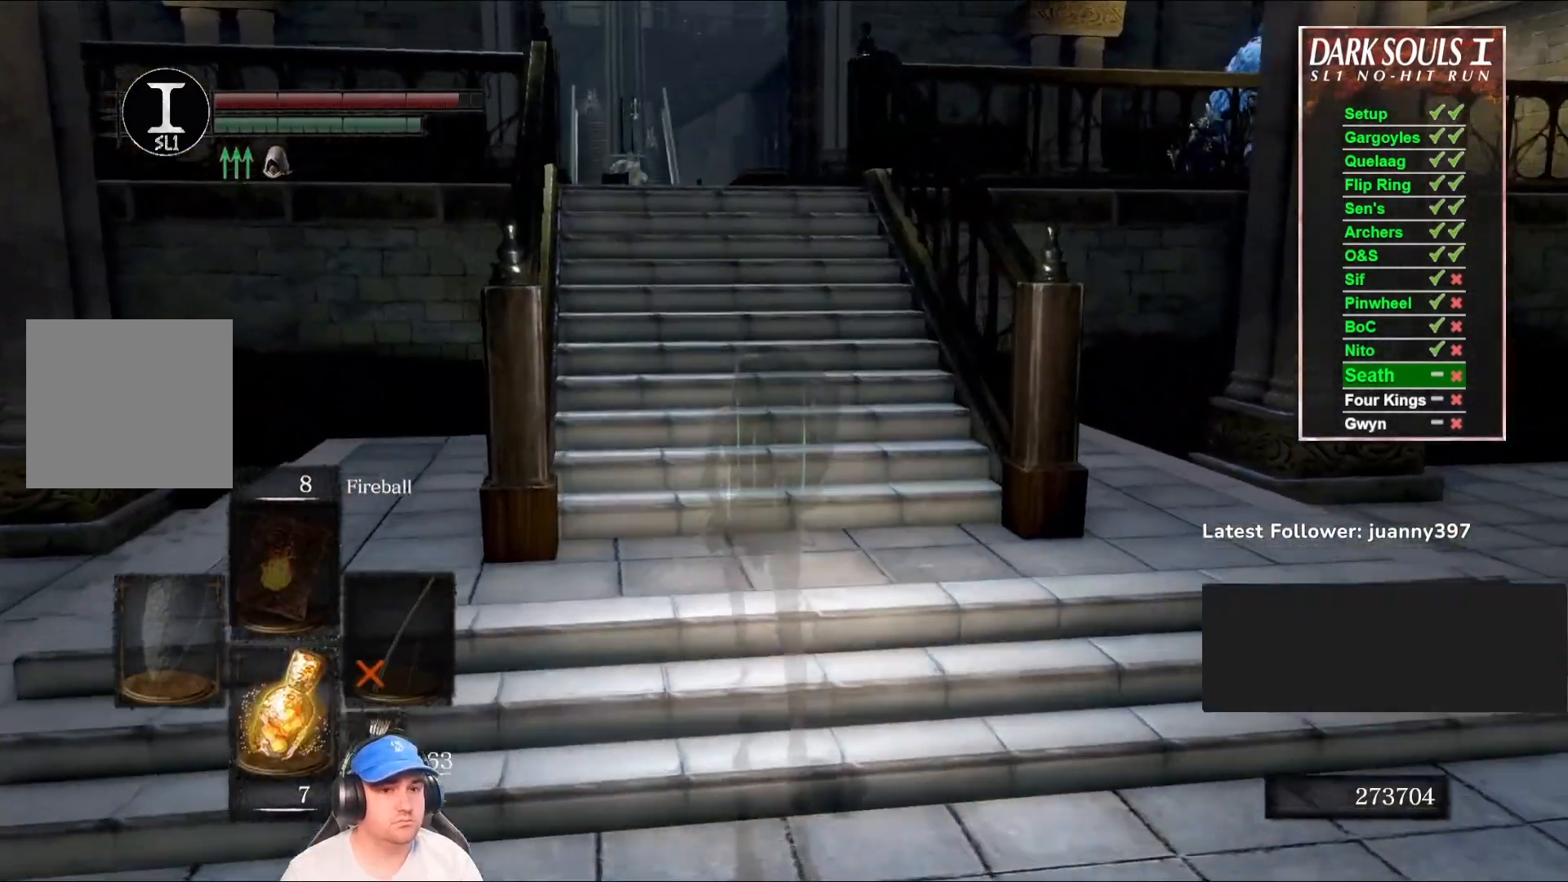
{"buttons": ["B"], "left_stick": "up", "right_stick": "center", "events": []}
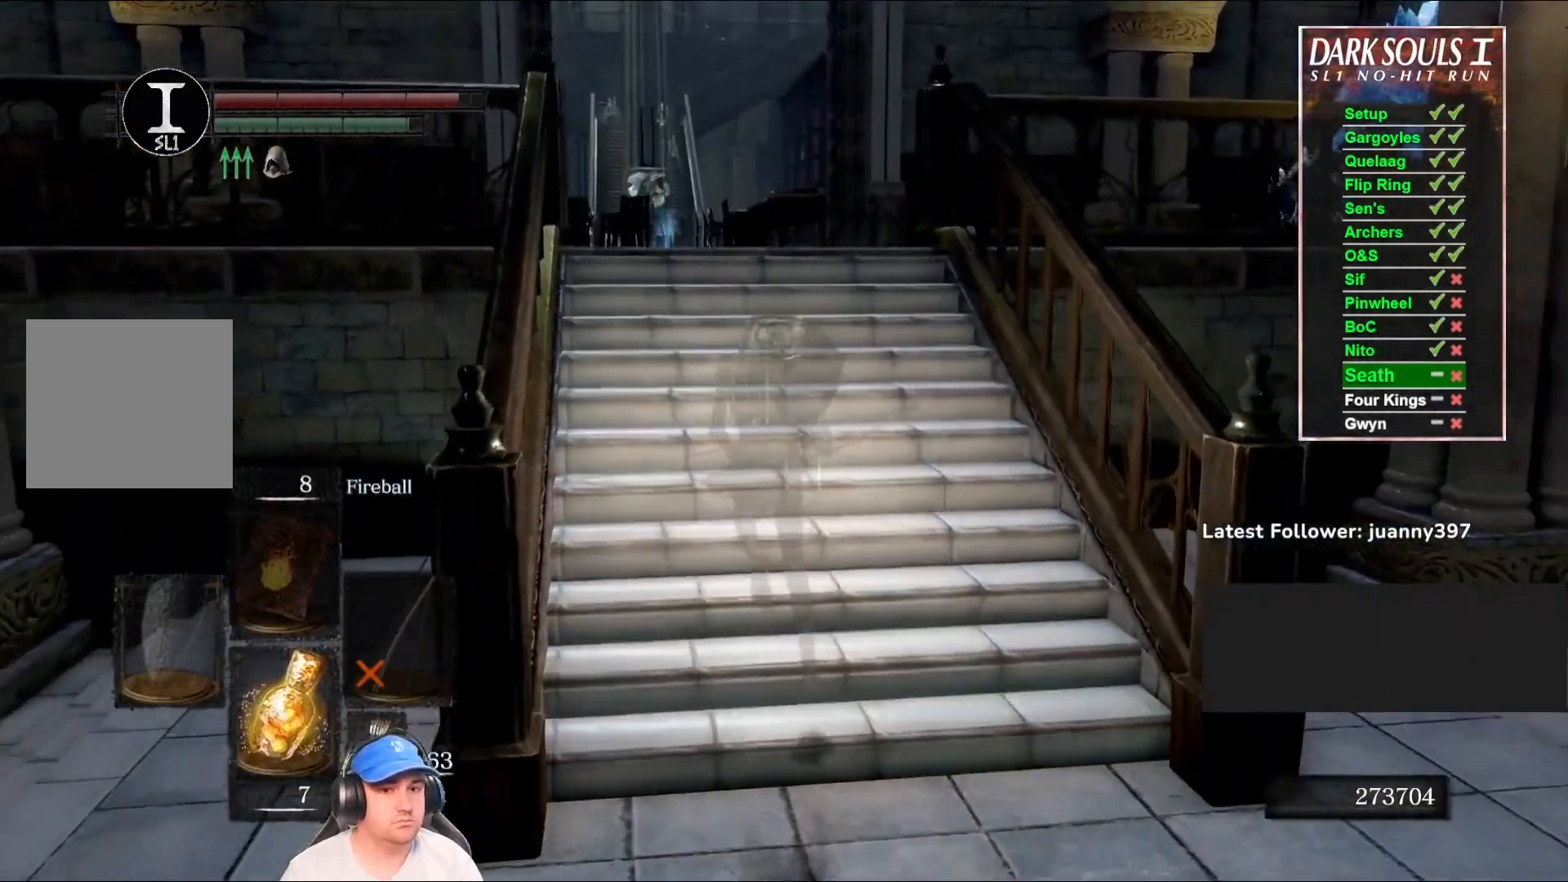
{"buttons": ["B"], "left_stick": "up", "right_stick": "down", "events": [[33, "right_stick", "down"], [233, "right_stick", "center"], [467, "right_stick", "down"]]}
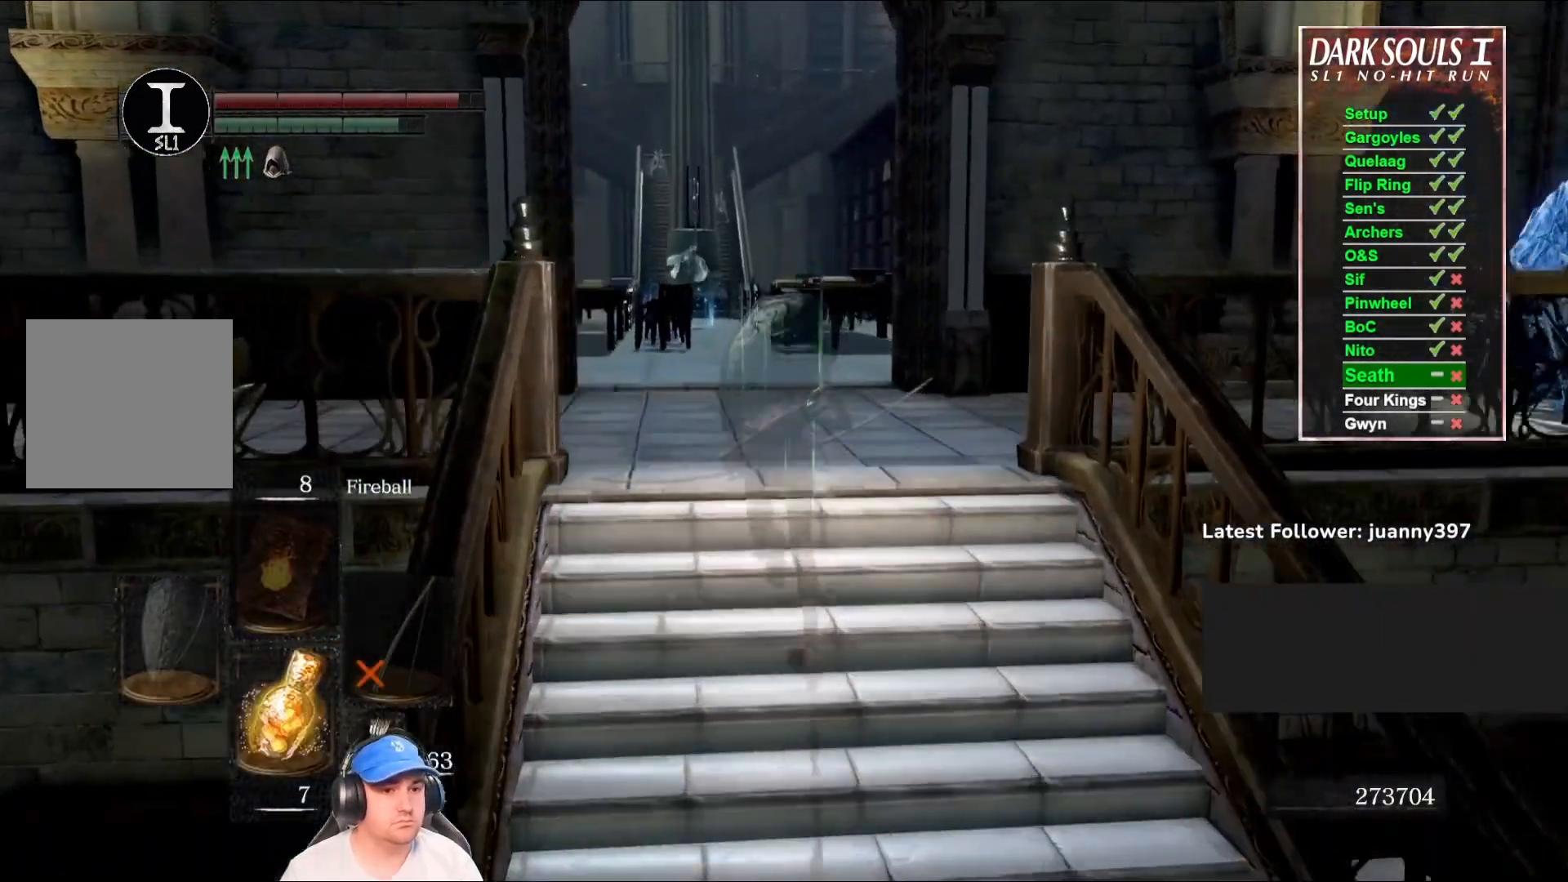
{"buttons": ["B"], "left_stick": "up", "right_stick": "center", "events": [[167, "right_stick", "center"]]}
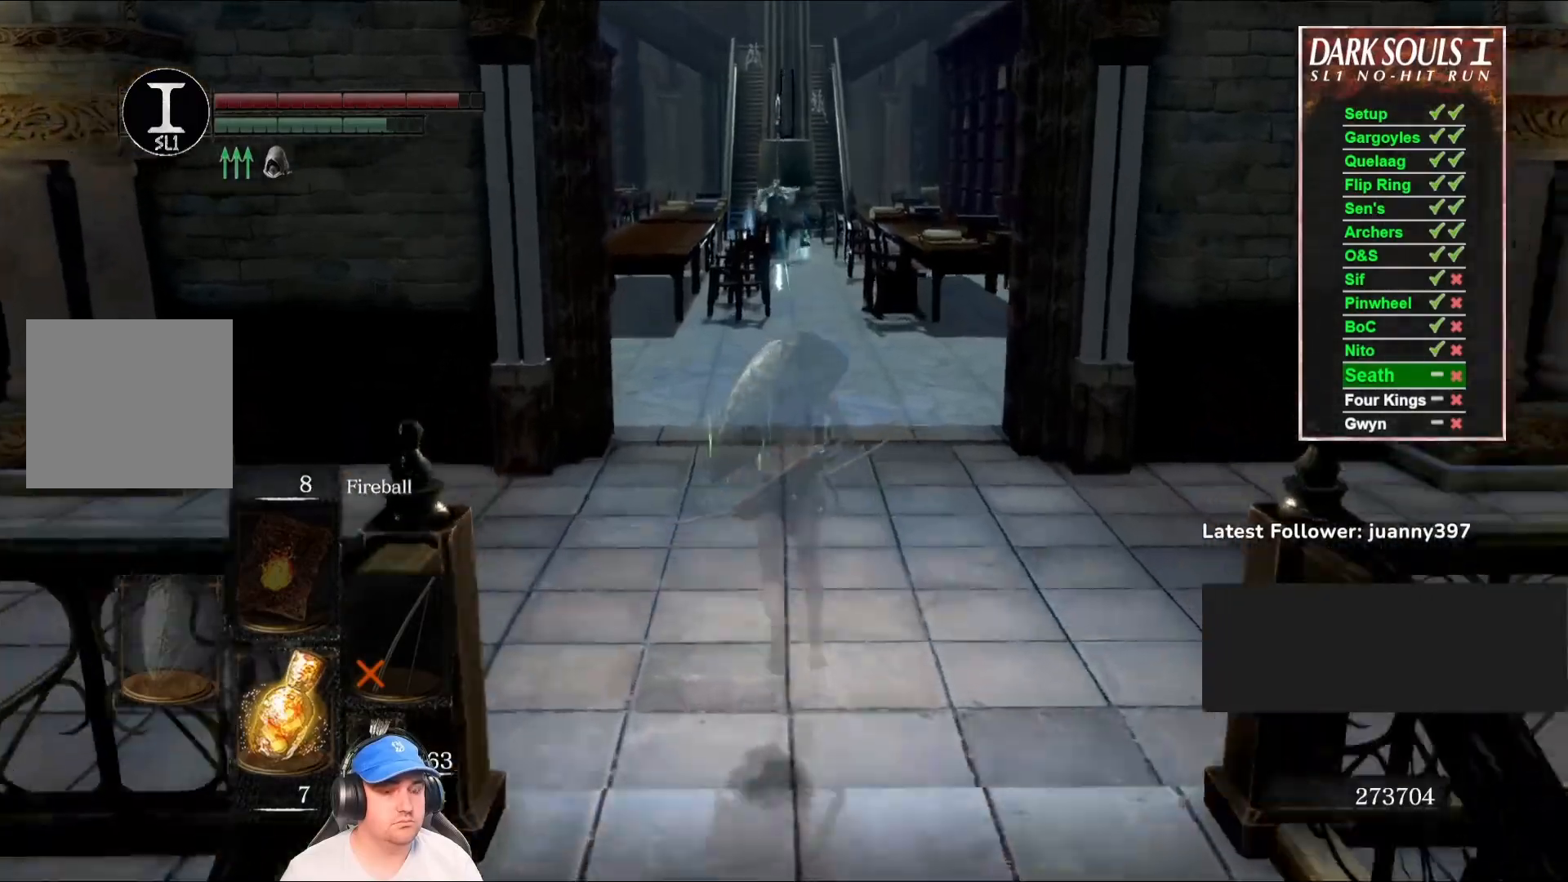
{"buttons": ["B"], "left_stick": "up", "right_stick": "down-left", "events": [[67, "right_stick", "down-left"], [200, "right_stick", "center"], [467, "right_stick", "down-left"]]}
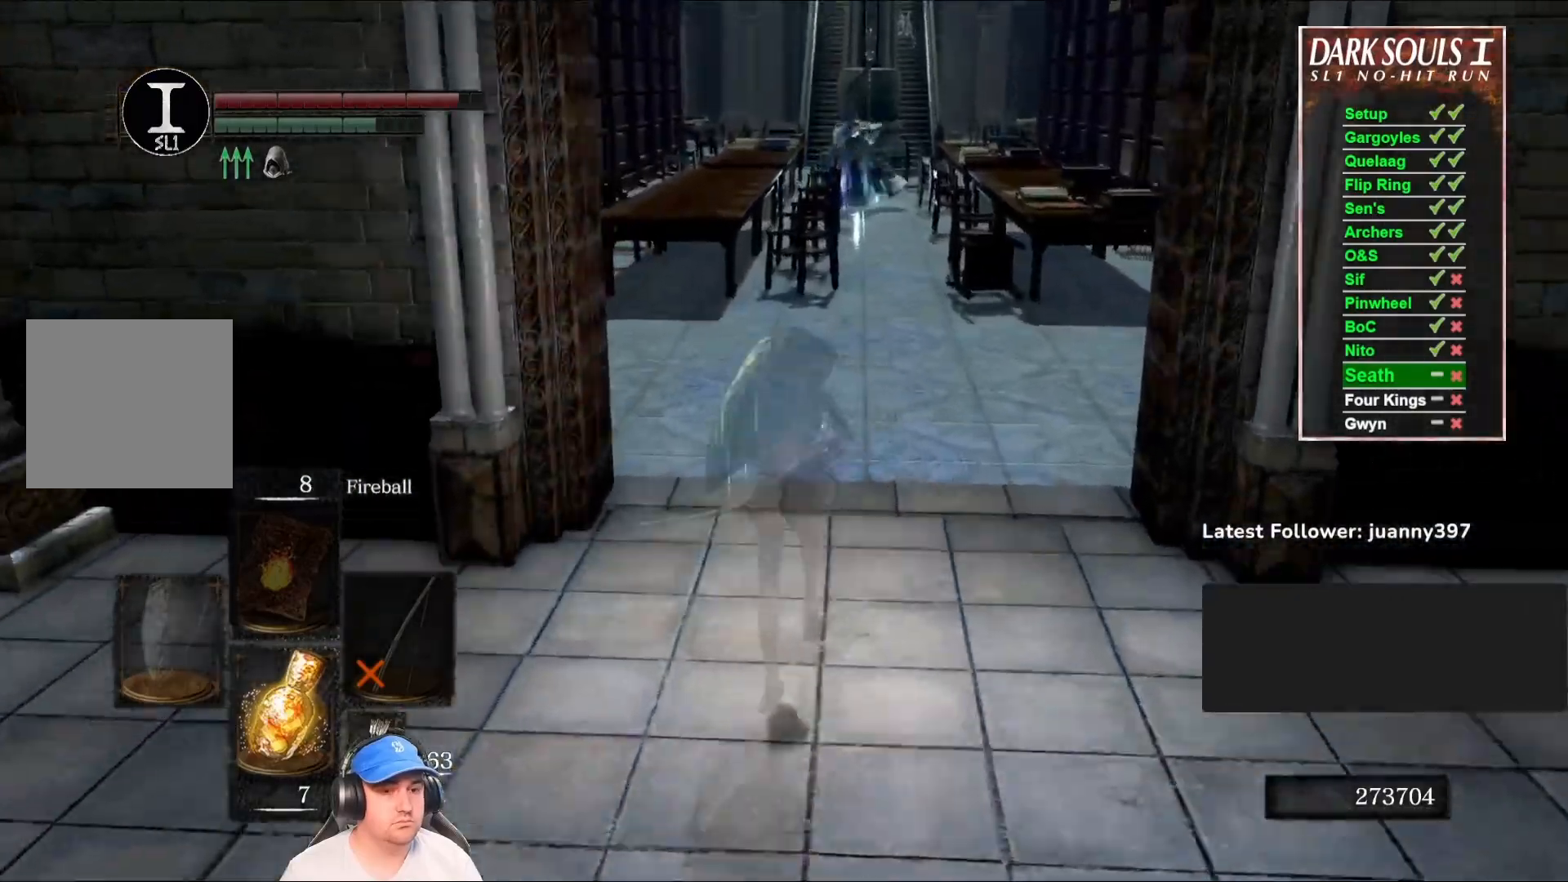
{"buttons": ["B"], "left_stick": "up", "right_stick": "left", "events": [[133, "right_stick", "center"], [367, "right_stick", "left"]]}
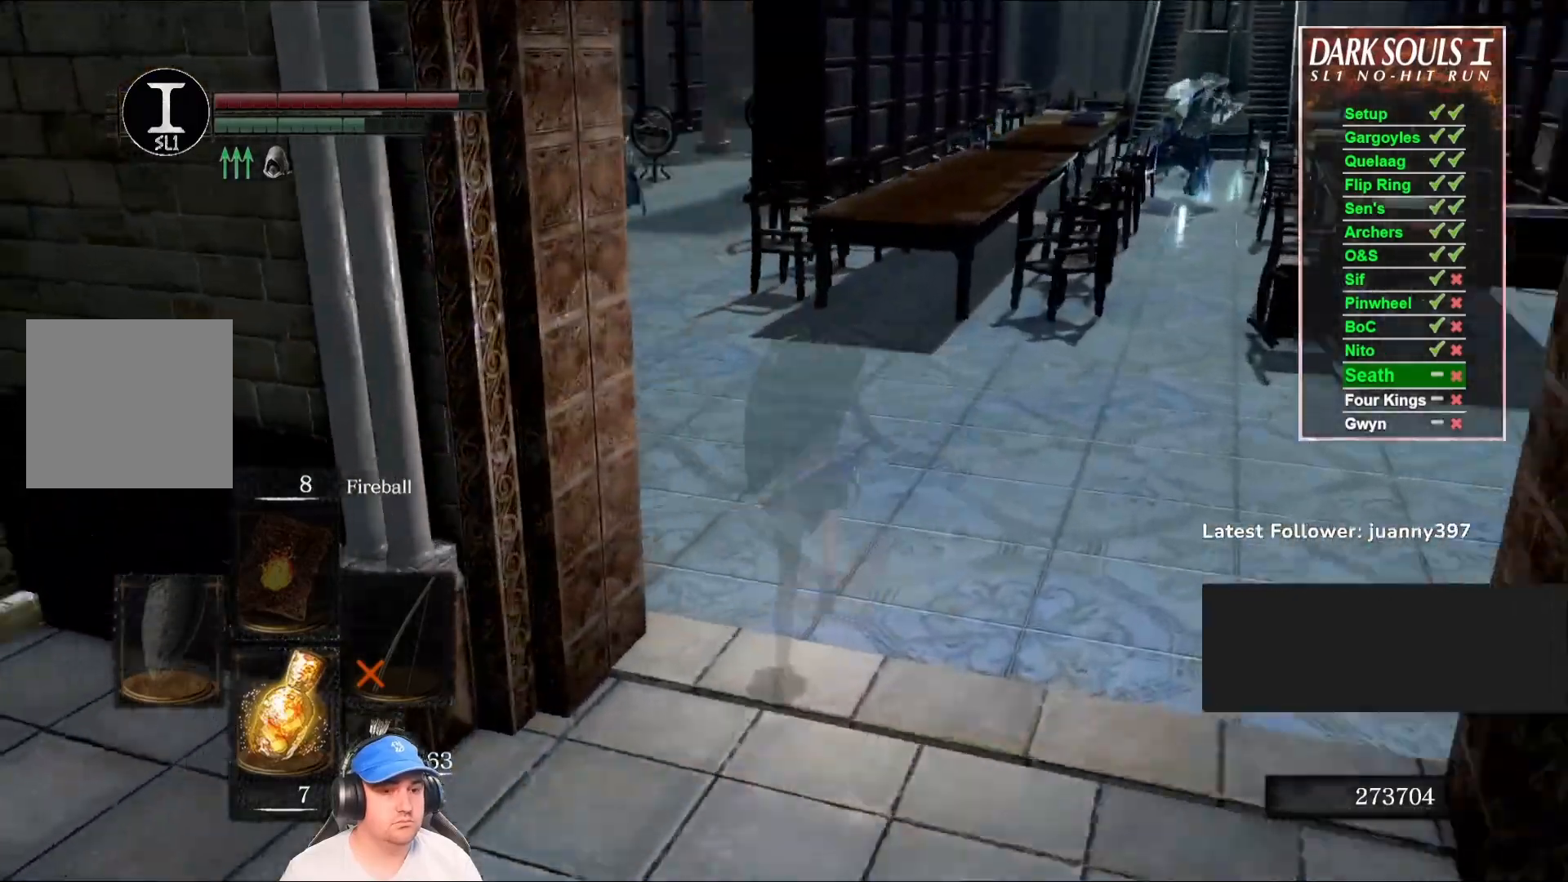
{"buttons": ["B"], "left_stick": "up", "right_stick": "center", "events": [[133, "right_stick", "center"], [300, "right_stick", "left"], [500, "right_stick", "center"]]}
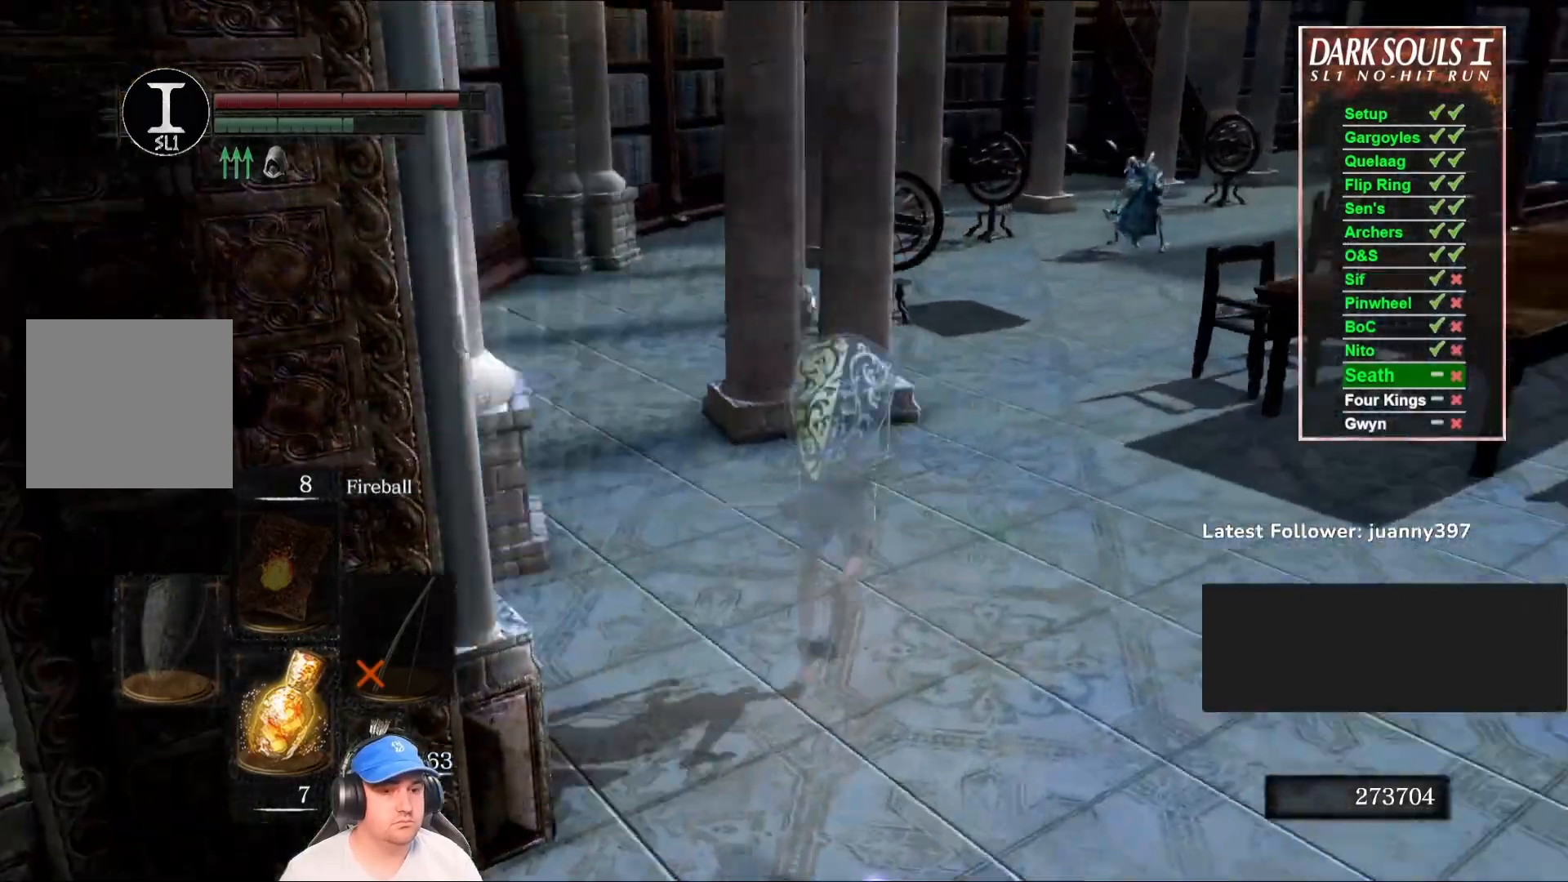
{"buttons": ["B"], "left_stick": "up-left", "right_stick": "down-right", "events": [[300, "left_stick", "up-left"], [500, "right_stick", "down-right"]]}
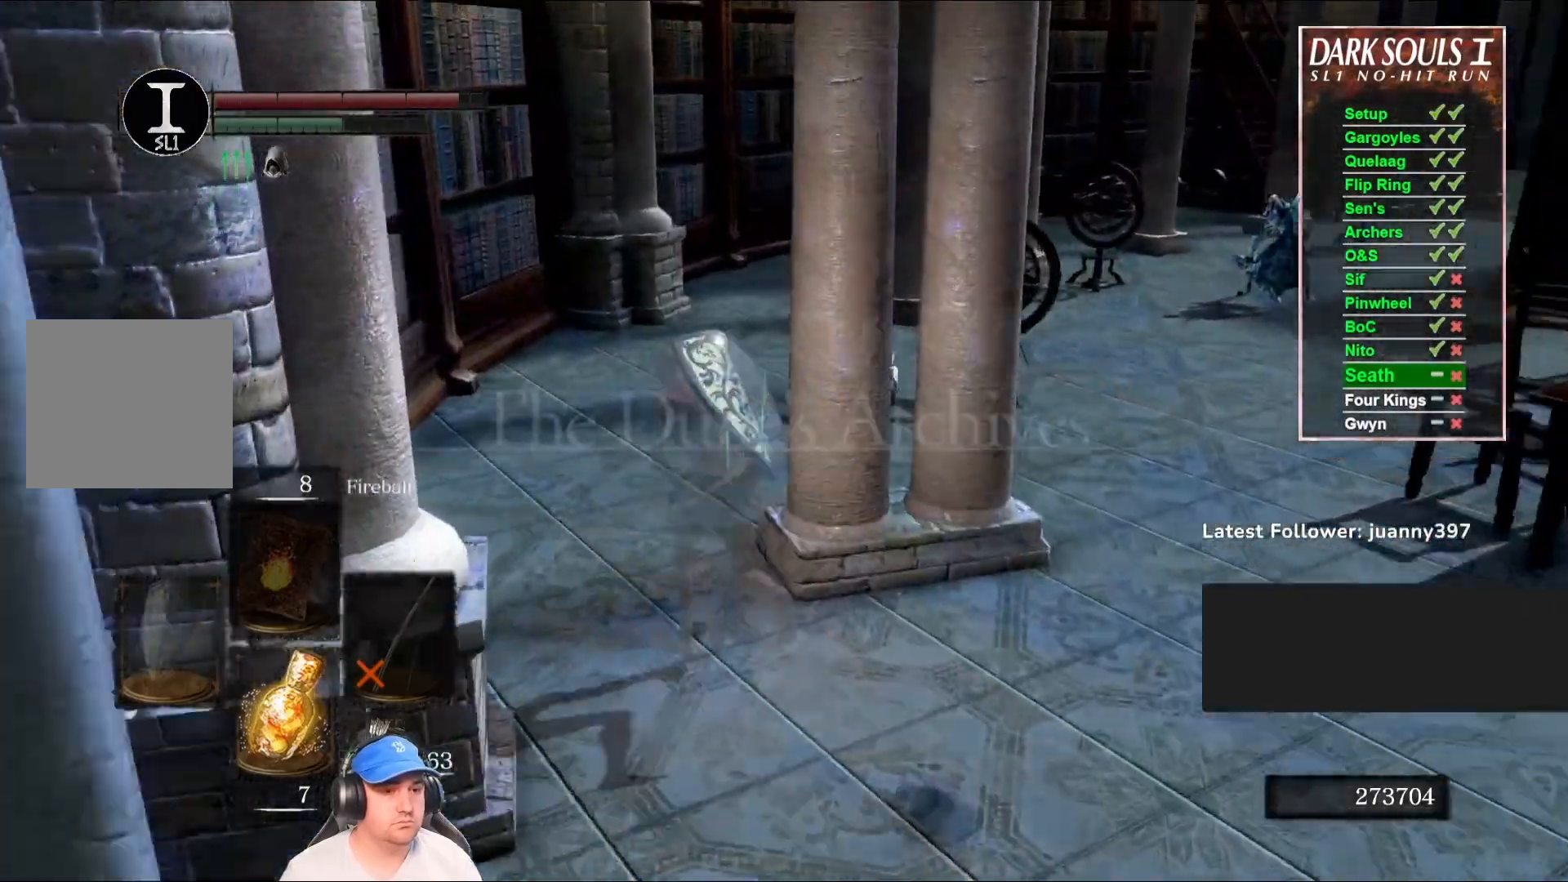
{"buttons": ["B"], "left_stick": "up", "right_stick": "down-right", "events": [[300, "left_stick", "up"]]}
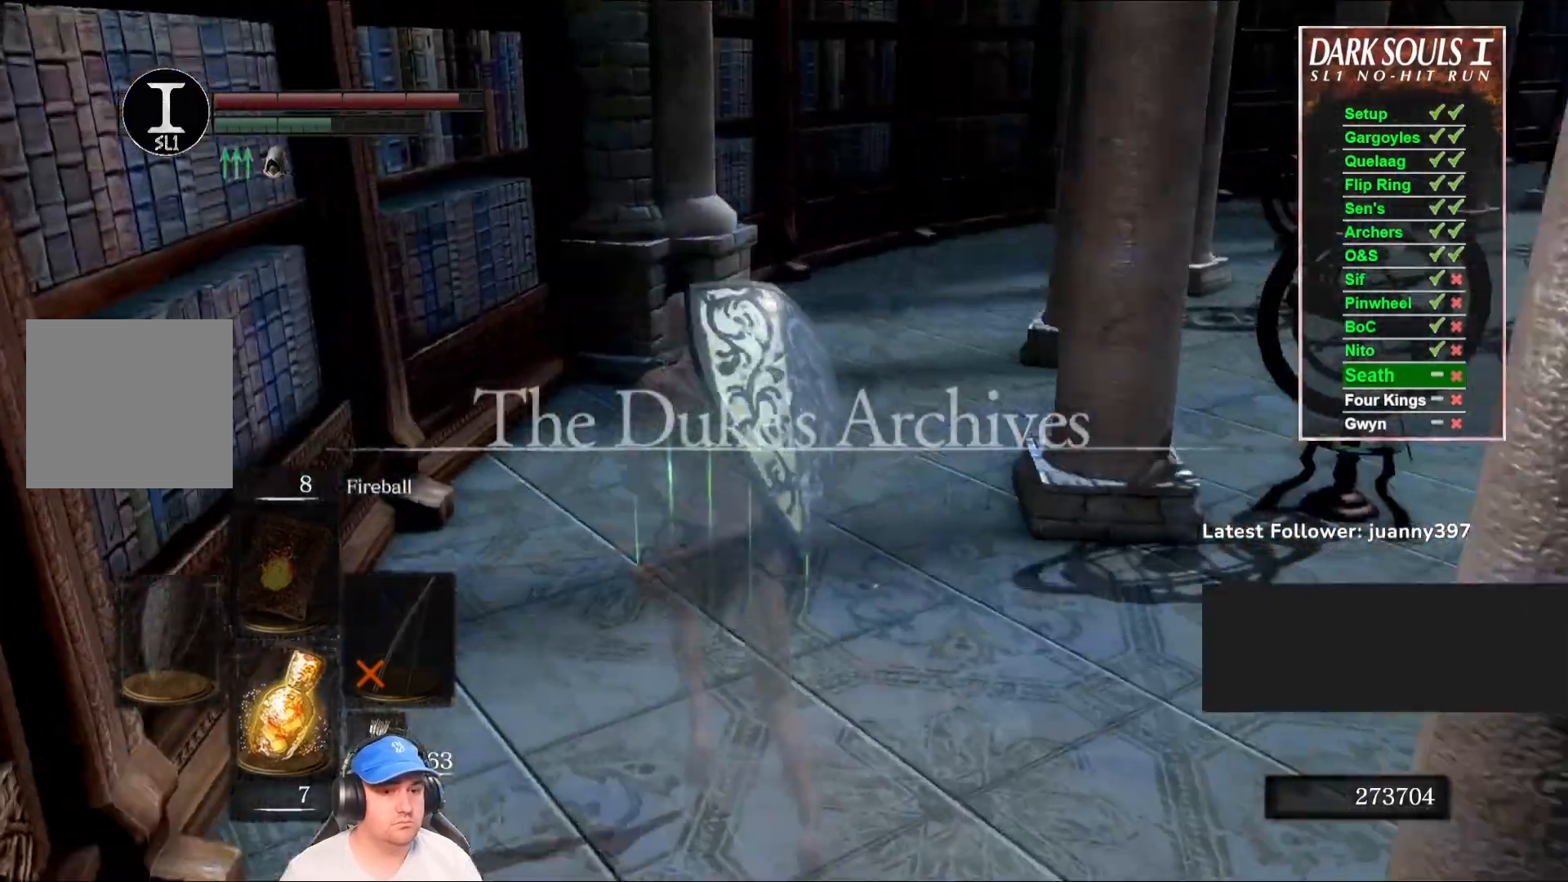
{"buttons": ["B"], "left_stick": "up", "right_stick": "down-right", "events": []}
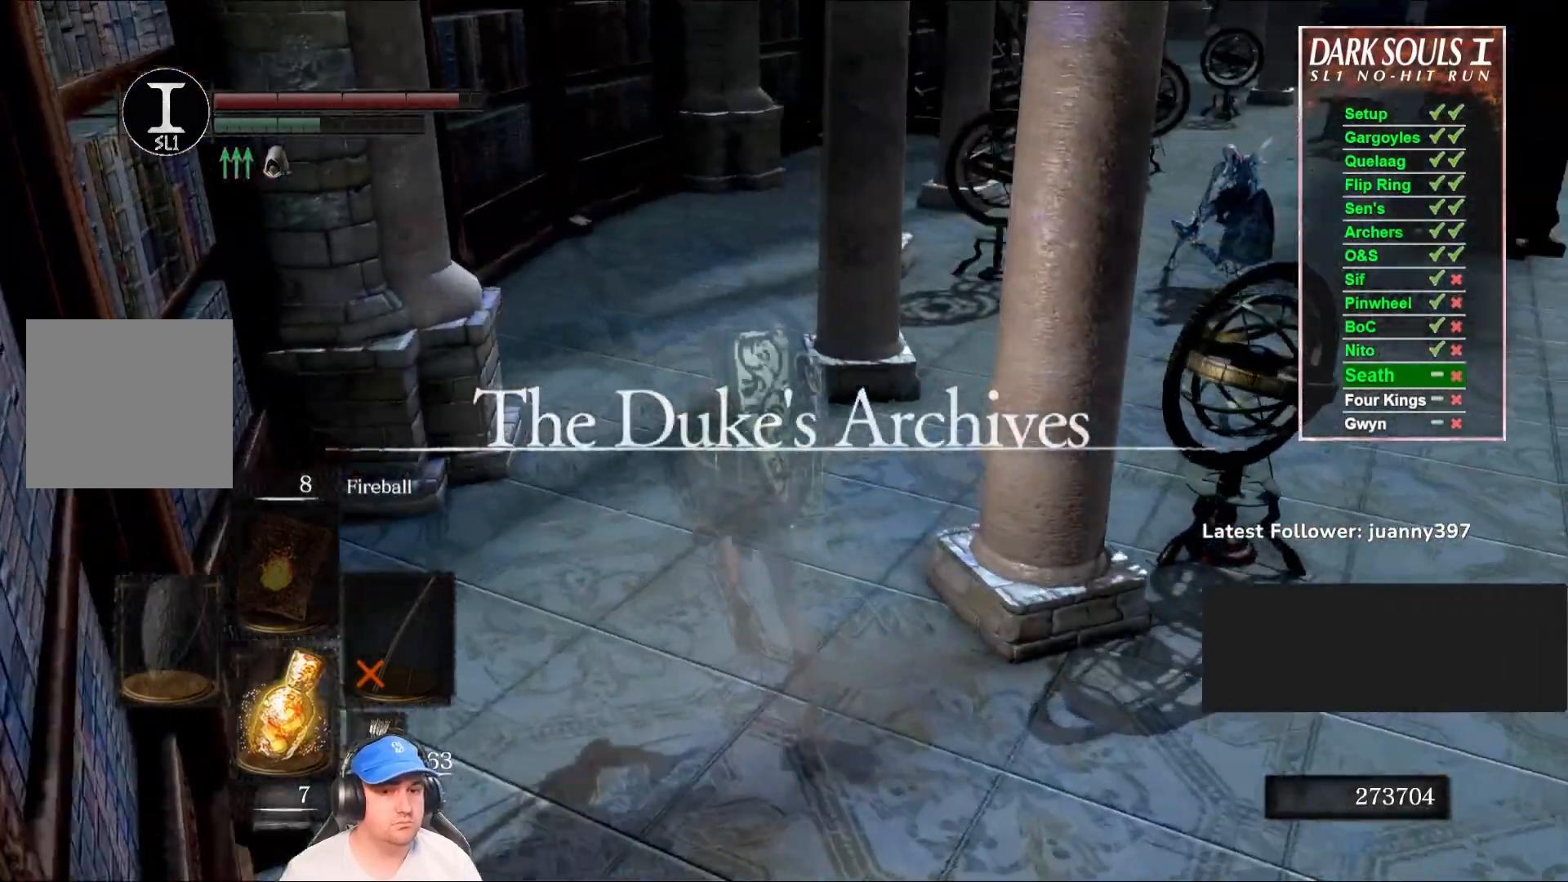
{"buttons": ["B"], "left_stick": "up", "right_stick": "down-right", "events": []}
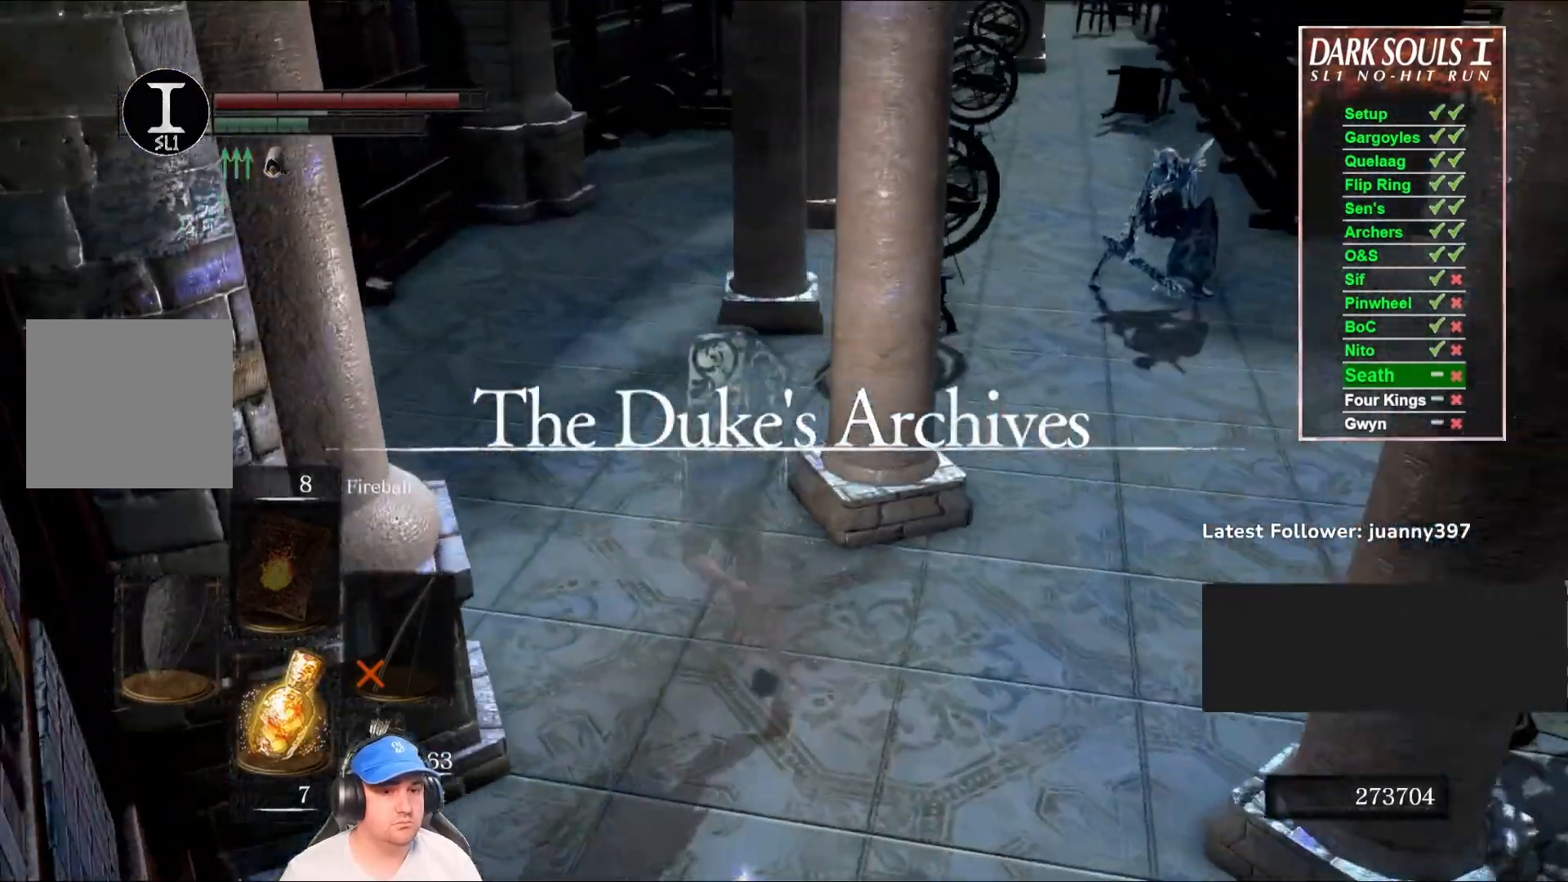
{"buttons": ["B"], "left_stick": "up-left", "right_stick": "down-right", "events": [[67, "left_stick", "up-left"]]}
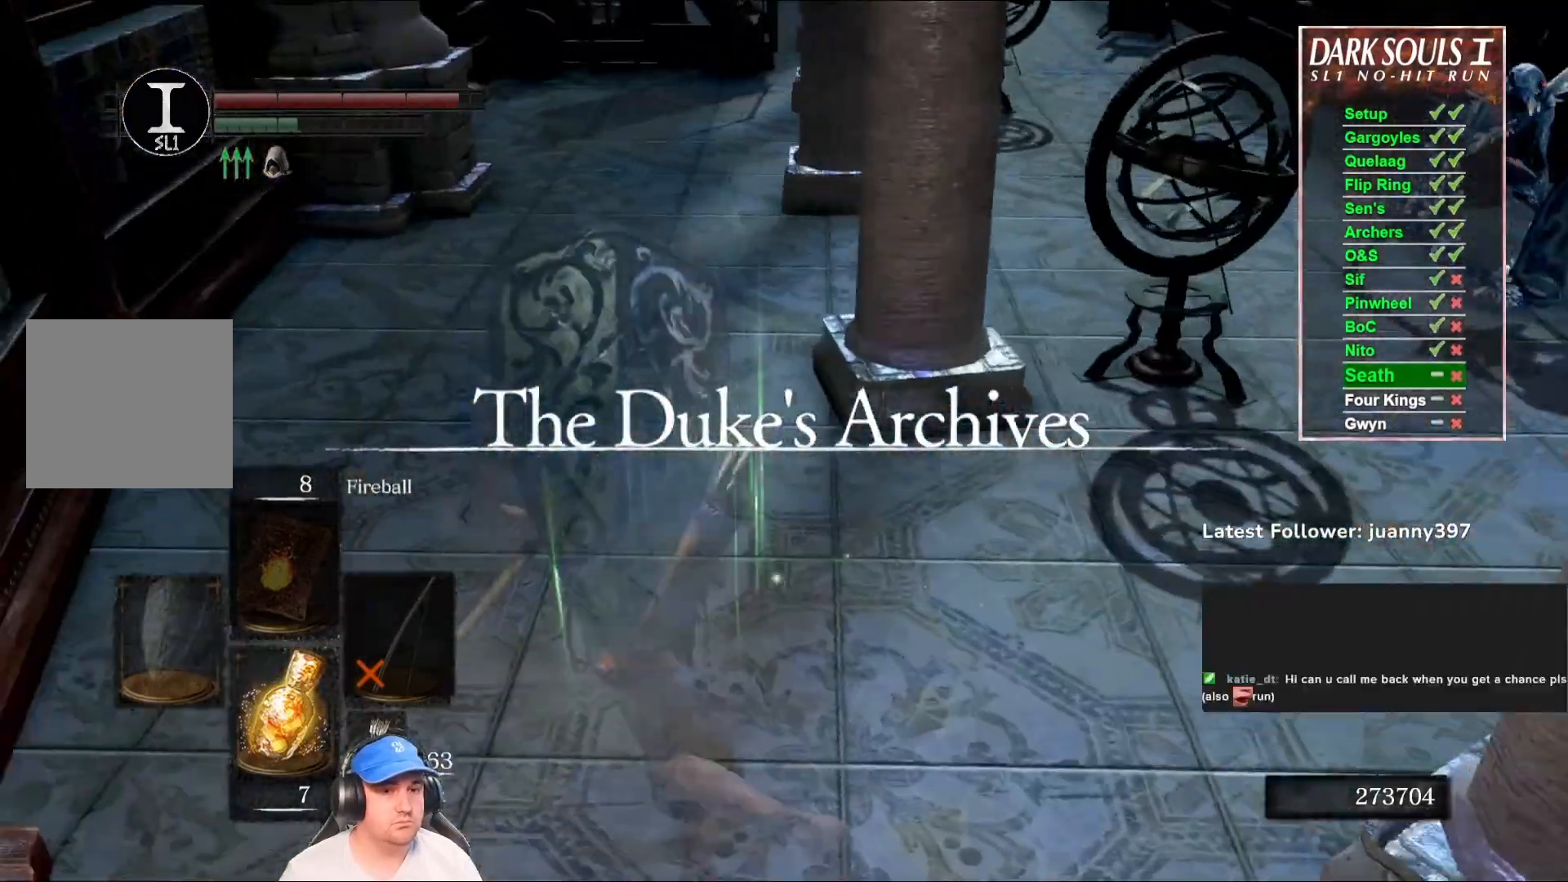
{"buttons": ["B"], "left_stick": "up-left", "right_stick": "down-right", "events": []}
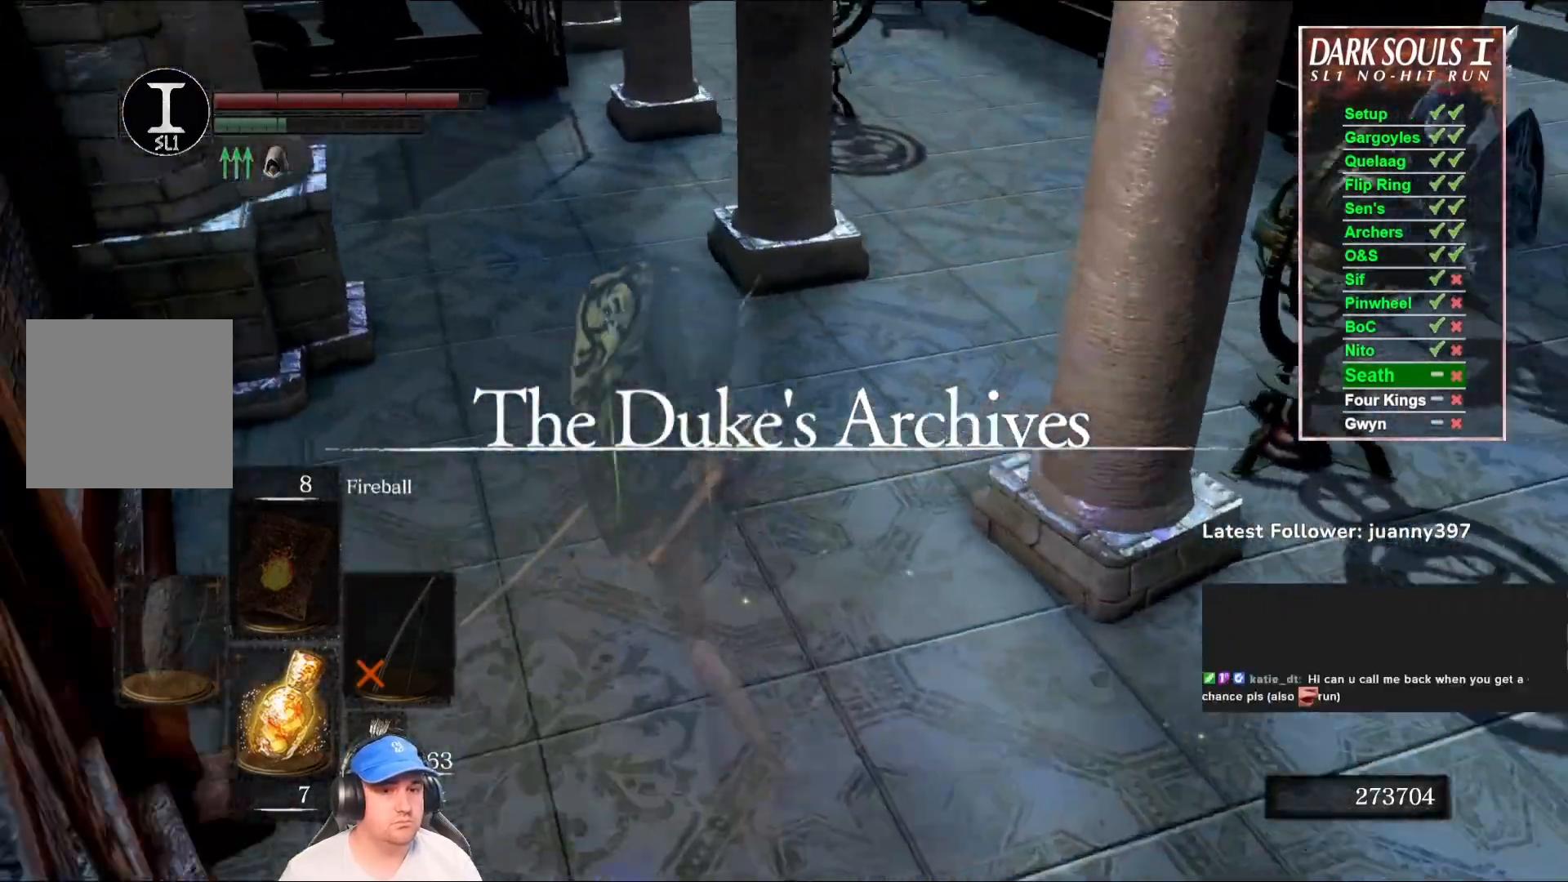
{"buttons": ["B"], "left_stick": "up-left", "right_stick": "right", "events": [[67, "right_stick", "right"]]}
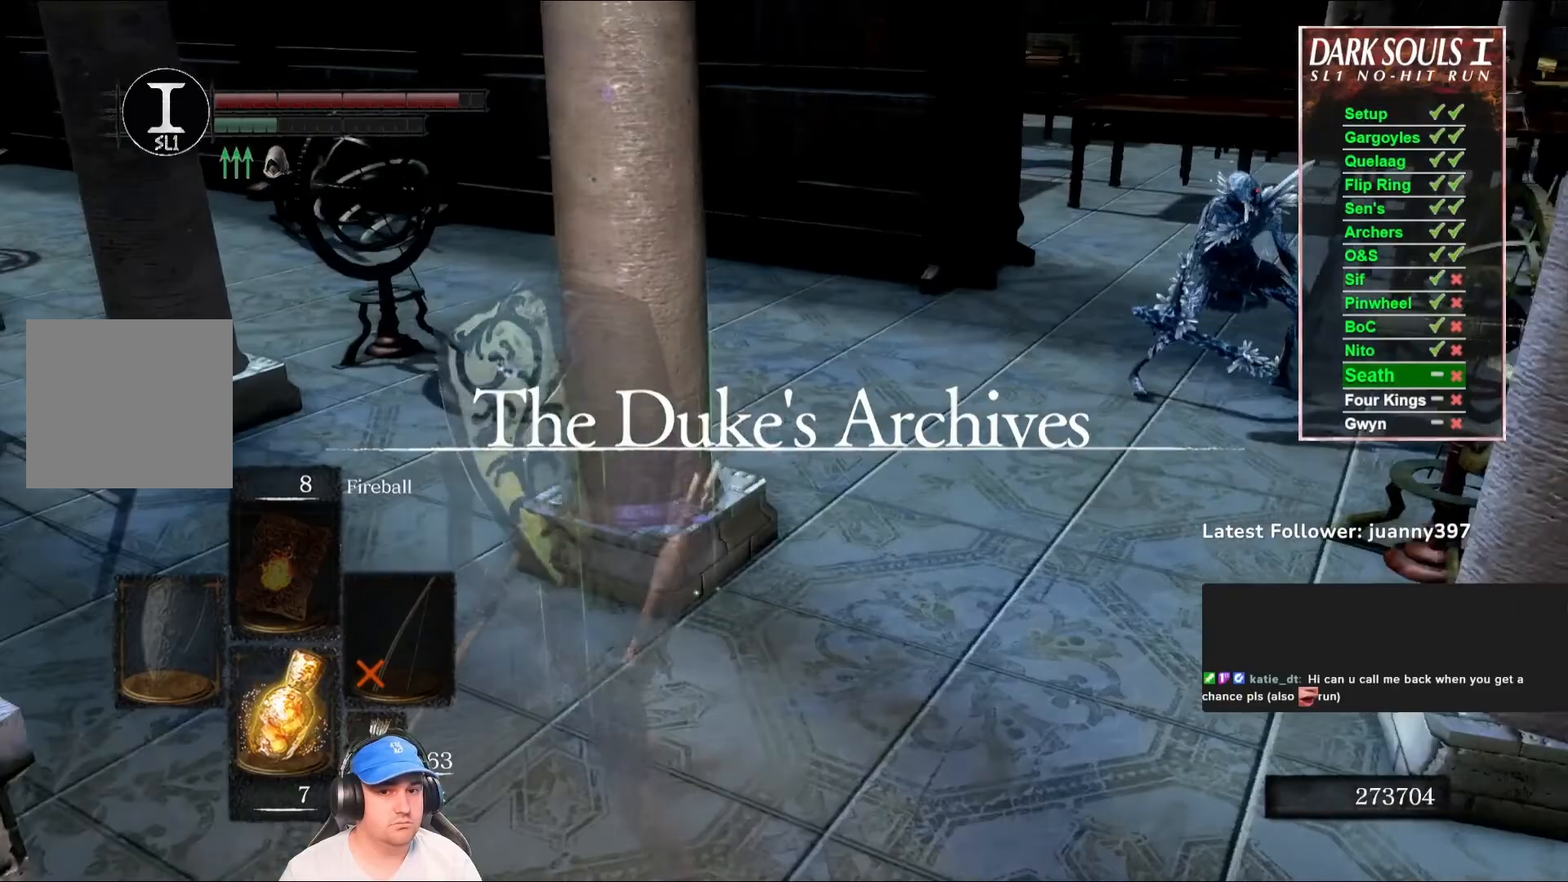
{"buttons": ["B"], "left_stick": "up-left", "right_stick": "right", "events": []}
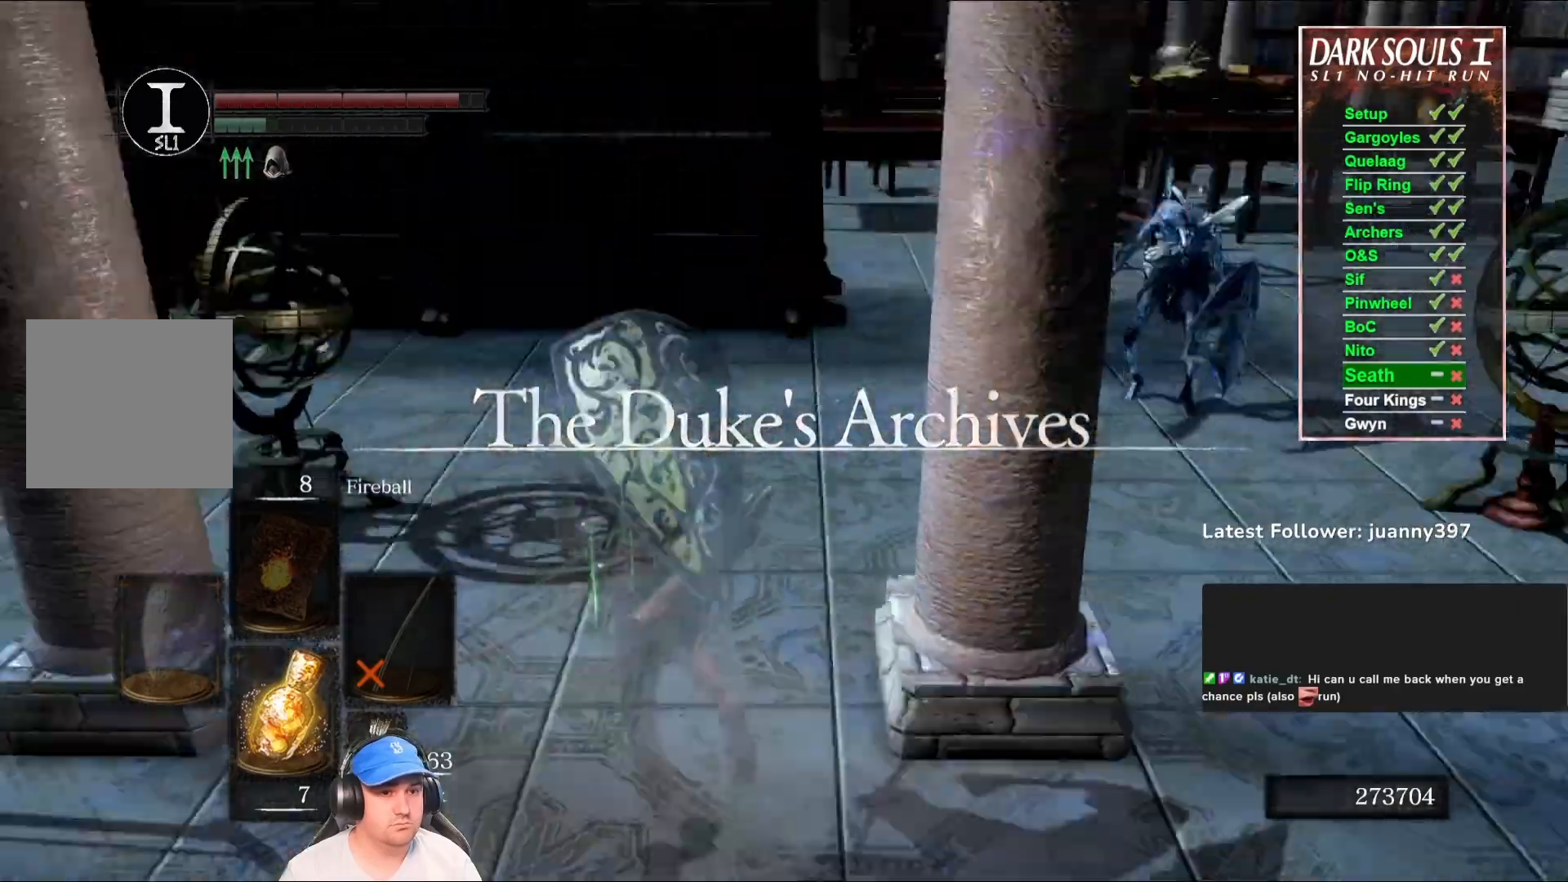
{"buttons": ["B"], "left_stick": "up-left", "right_stick": "center", "events": [[67, "right_stick", "center"], [133, "right_stick", "right"], [400, "right_stick", "center"]]}
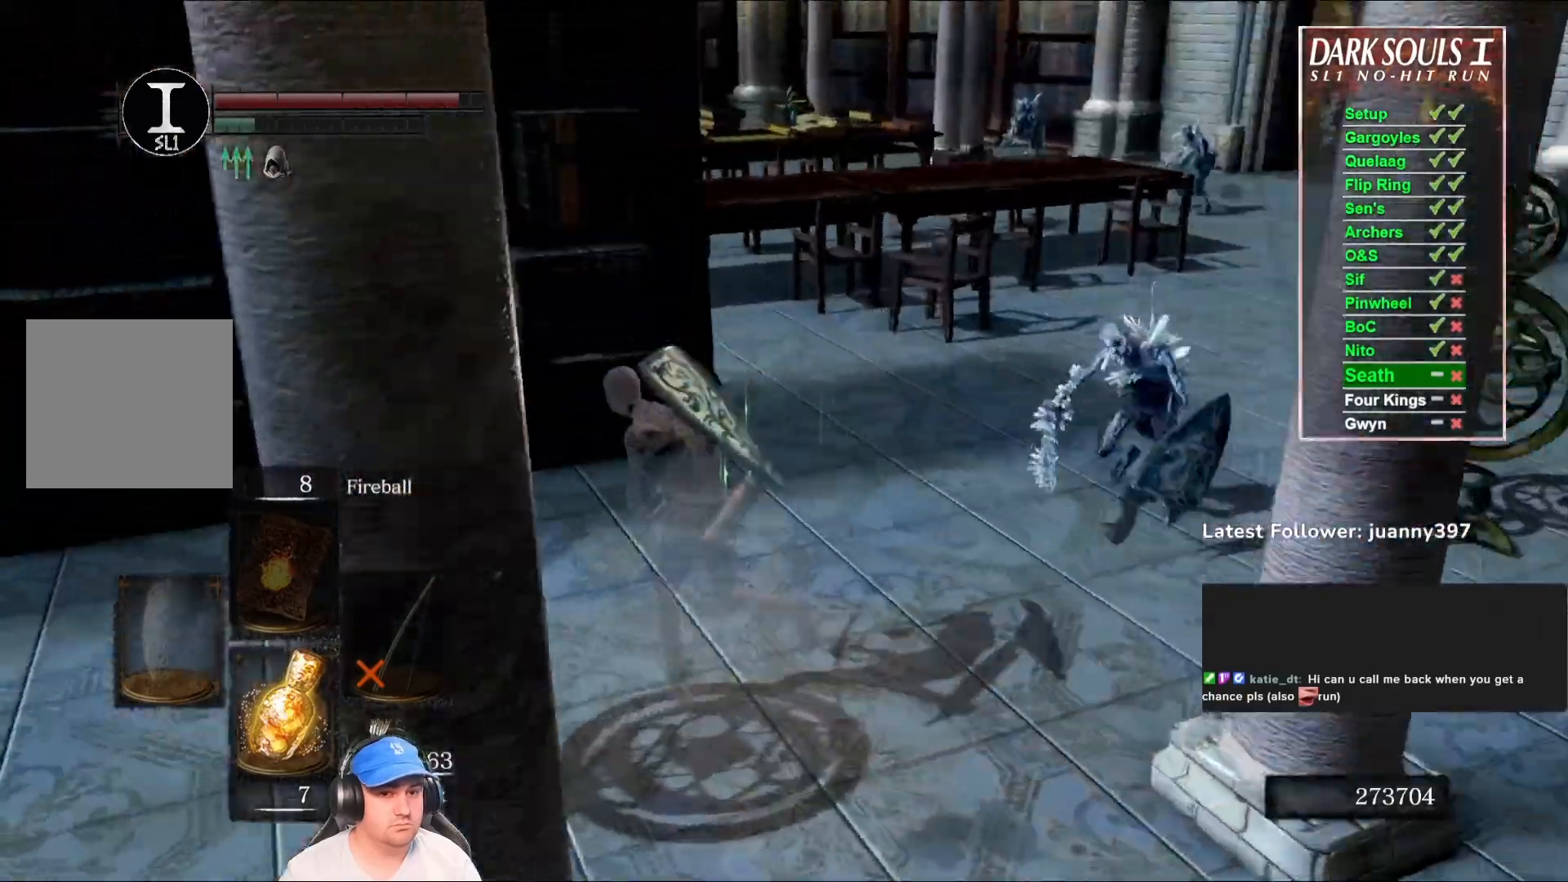
{"buttons": ["B"], "left_stick": "down-left", "right_stick": "right", "events": [[100, "right_stick", "right"], [200, "left_stick", "left"], [367, "left_stick", "down-left"]]}
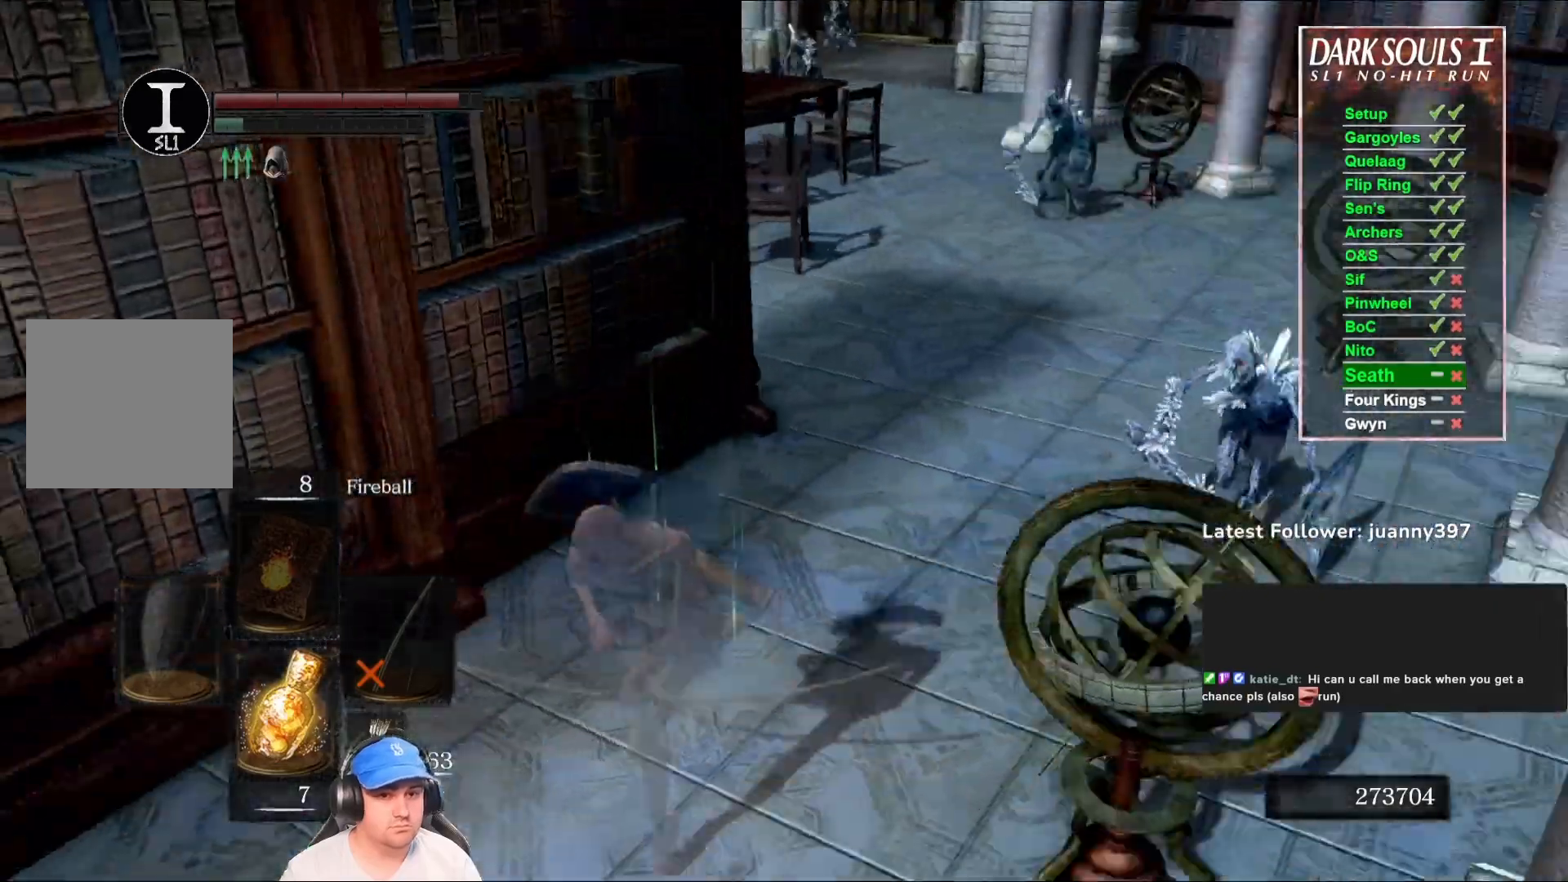
{"buttons": [], "left_stick": "down", "right_stick": "center", "events": [[33, "right_stick", "center"], [67, "left_stick", "down"], [167, "right_stick", "right"], [233, "B", "up"], [300, "right_stick", "center"]]}
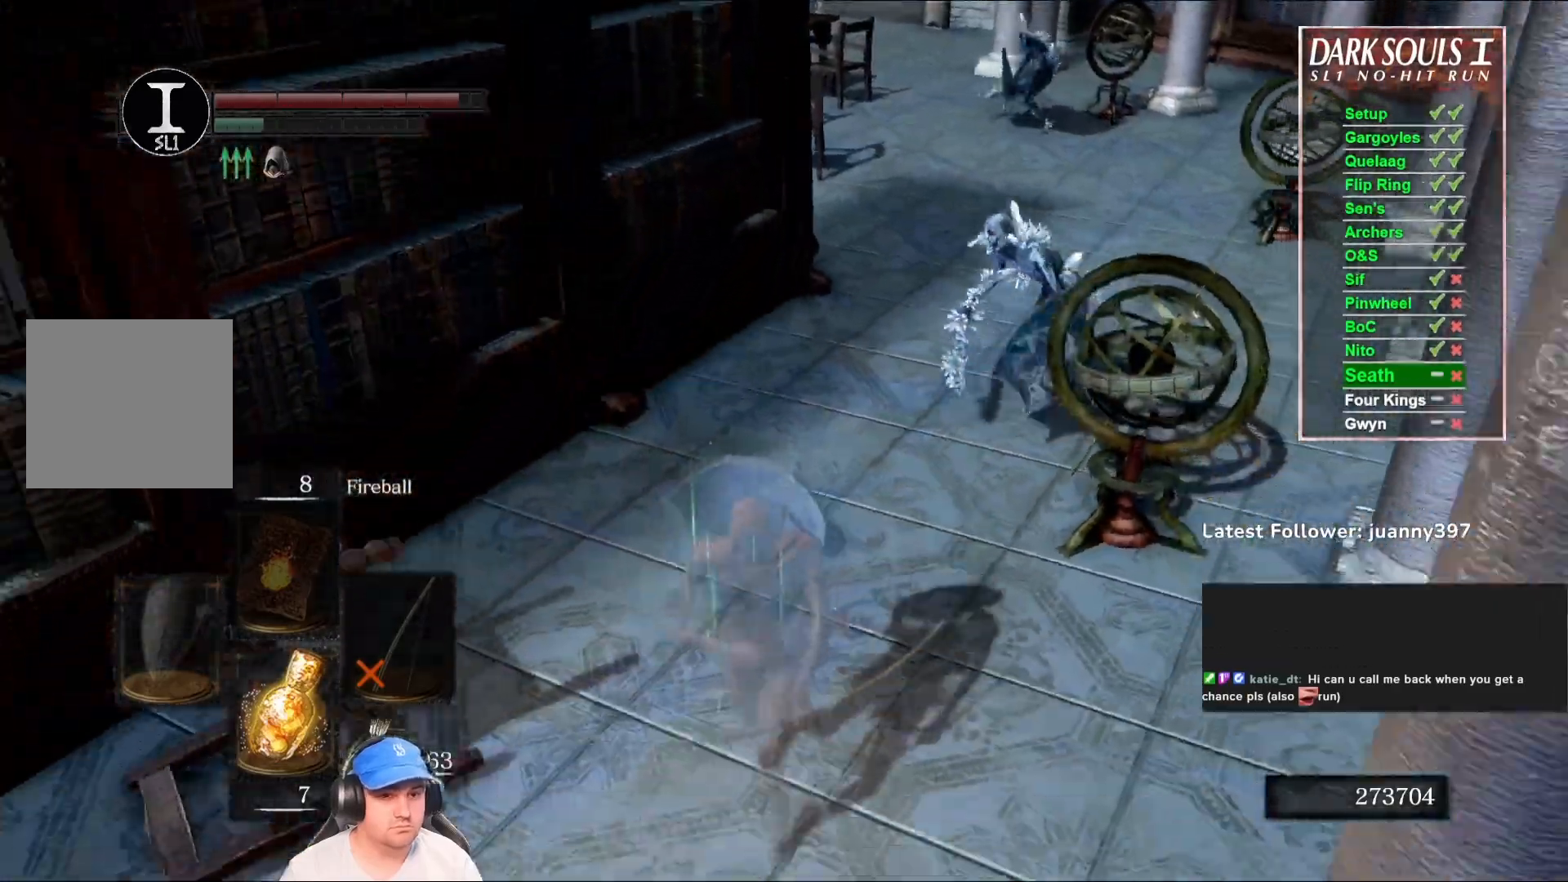
{"buttons": ["B"], "left_stick": "down-left", "right_stick": "right", "events": [[67, "right_stick", "left"], [100, "B", "down"], [233, "left_stick", "down-left"], [233, "right_stick", "center"], [467, "right_stick", "right"]]}
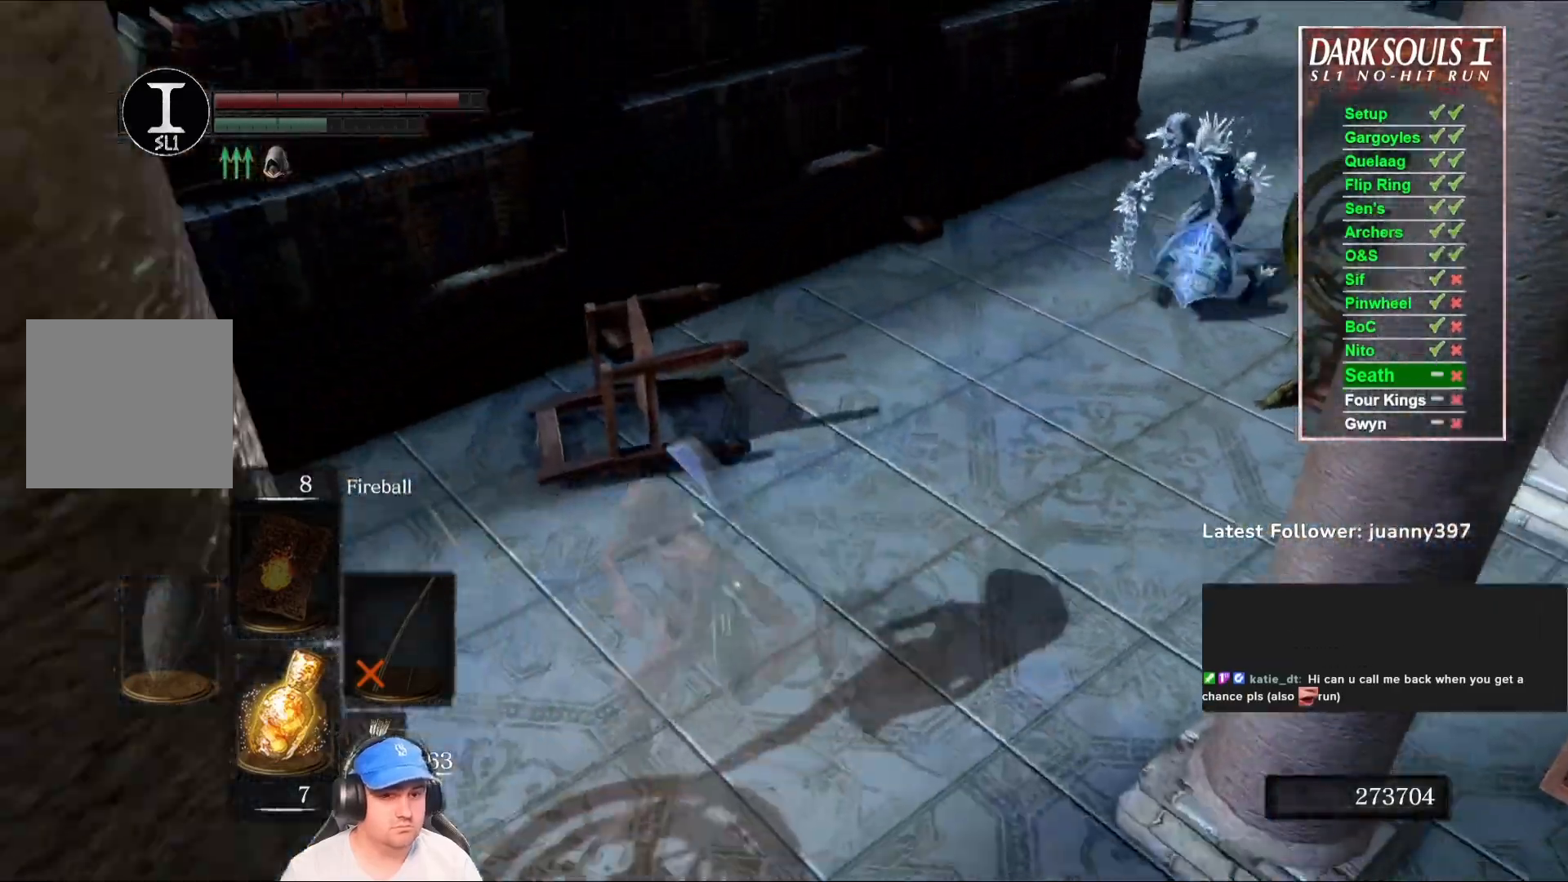
{"buttons": ["B"], "left_stick": "left", "right_stick": "left", "events": [[100, "right_stick", "center"], [300, "left_stick", "left"], [300, "right_stick", "left"]]}
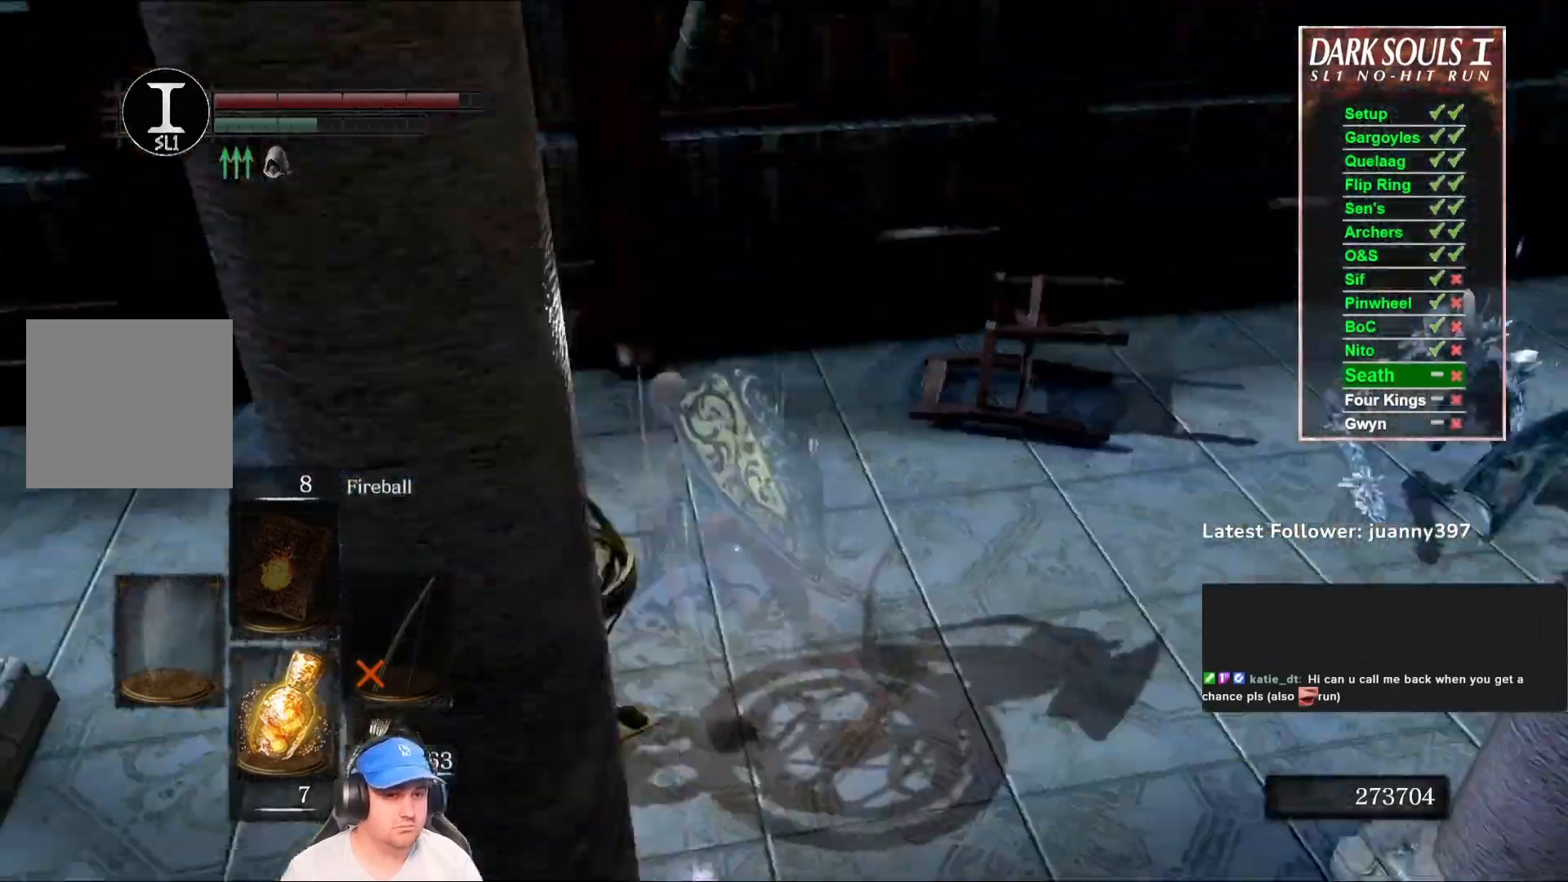
{"buttons": ["B"], "left_stick": "left", "right_stick": "right", "events": [[67, "left_stick", "up-left"], [133, "right_stick", "center"], [400, "right_stick", "right"], [500, "left_stick", "left"]]}
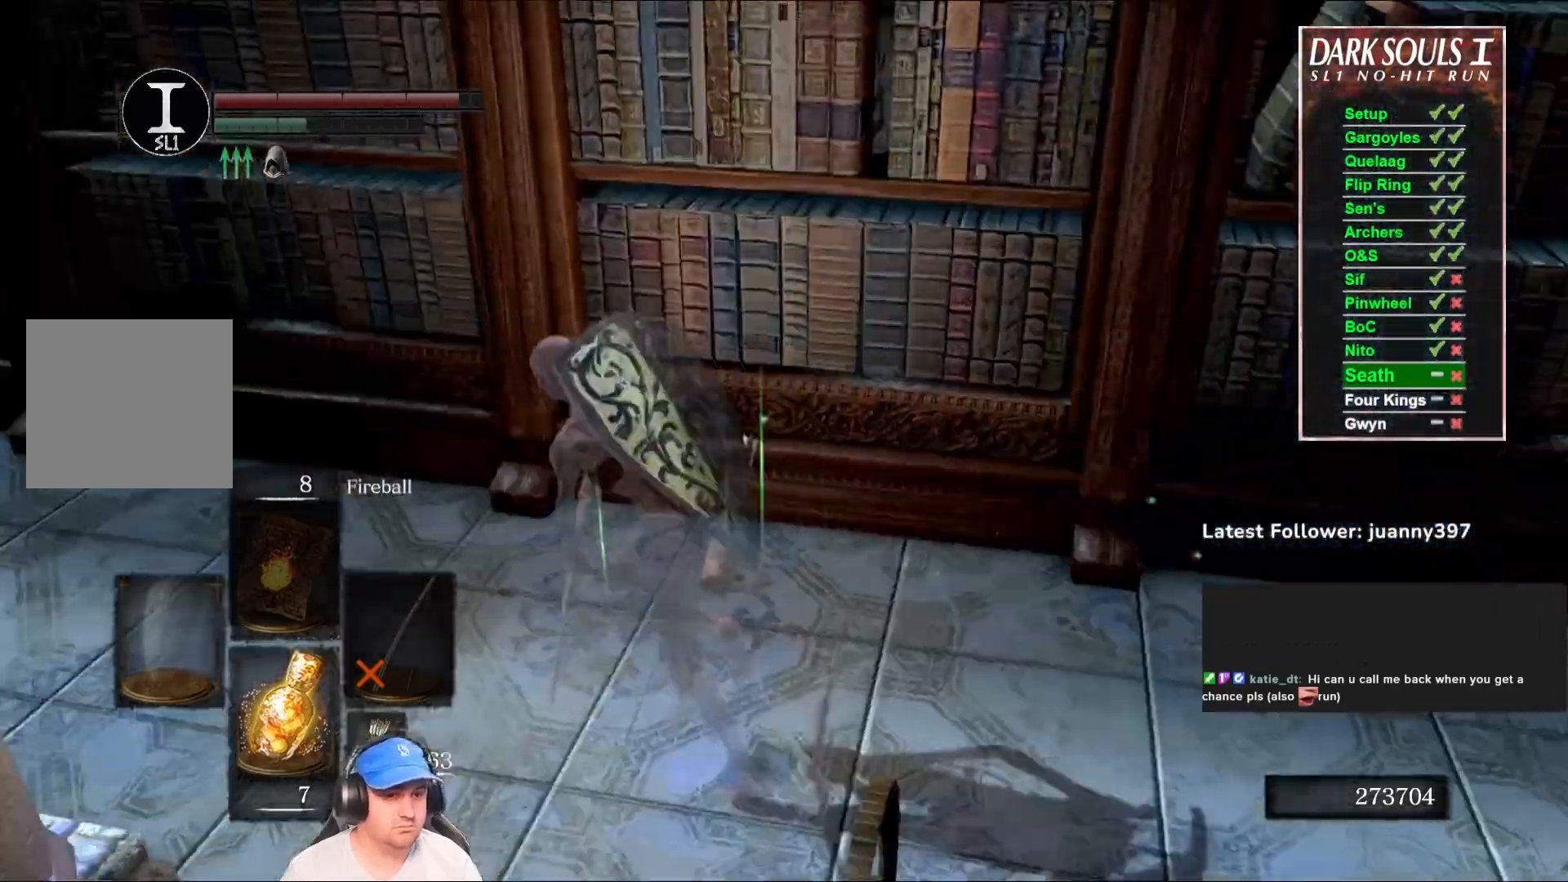
{"buttons": ["B"], "left_stick": "up-left", "right_stick": "center", "events": [[100, "right_stick", "center"], [233, "right_stick", "down-left"], [333, "left_stick", "up-left"], [433, "right_stick", "center"]]}
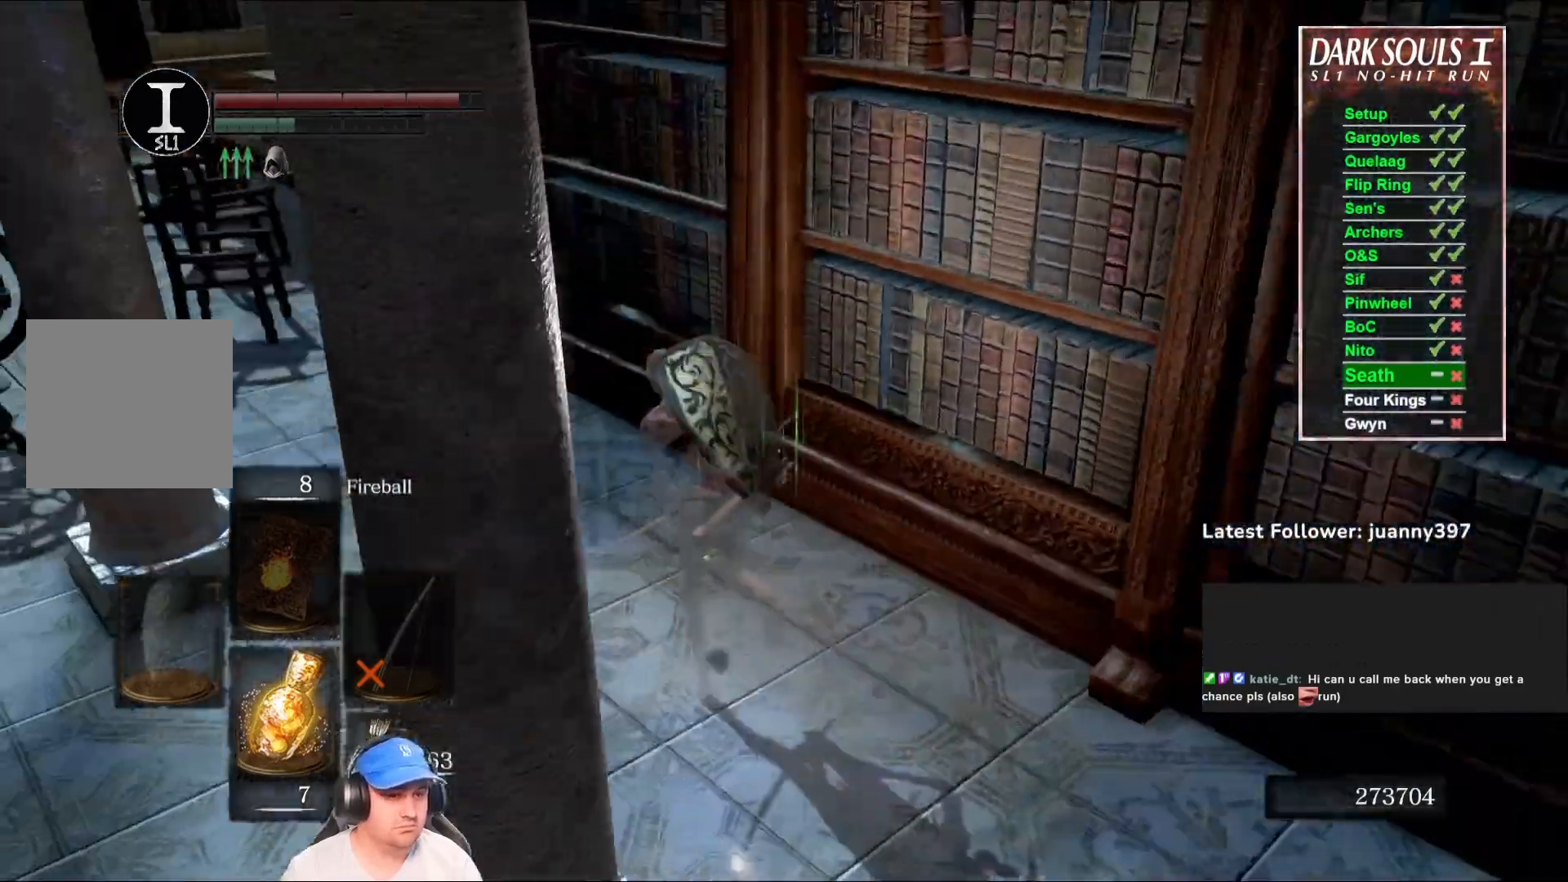
{"buttons": ["B"], "left_stick": "up-left", "right_stick": "center", "events": []}
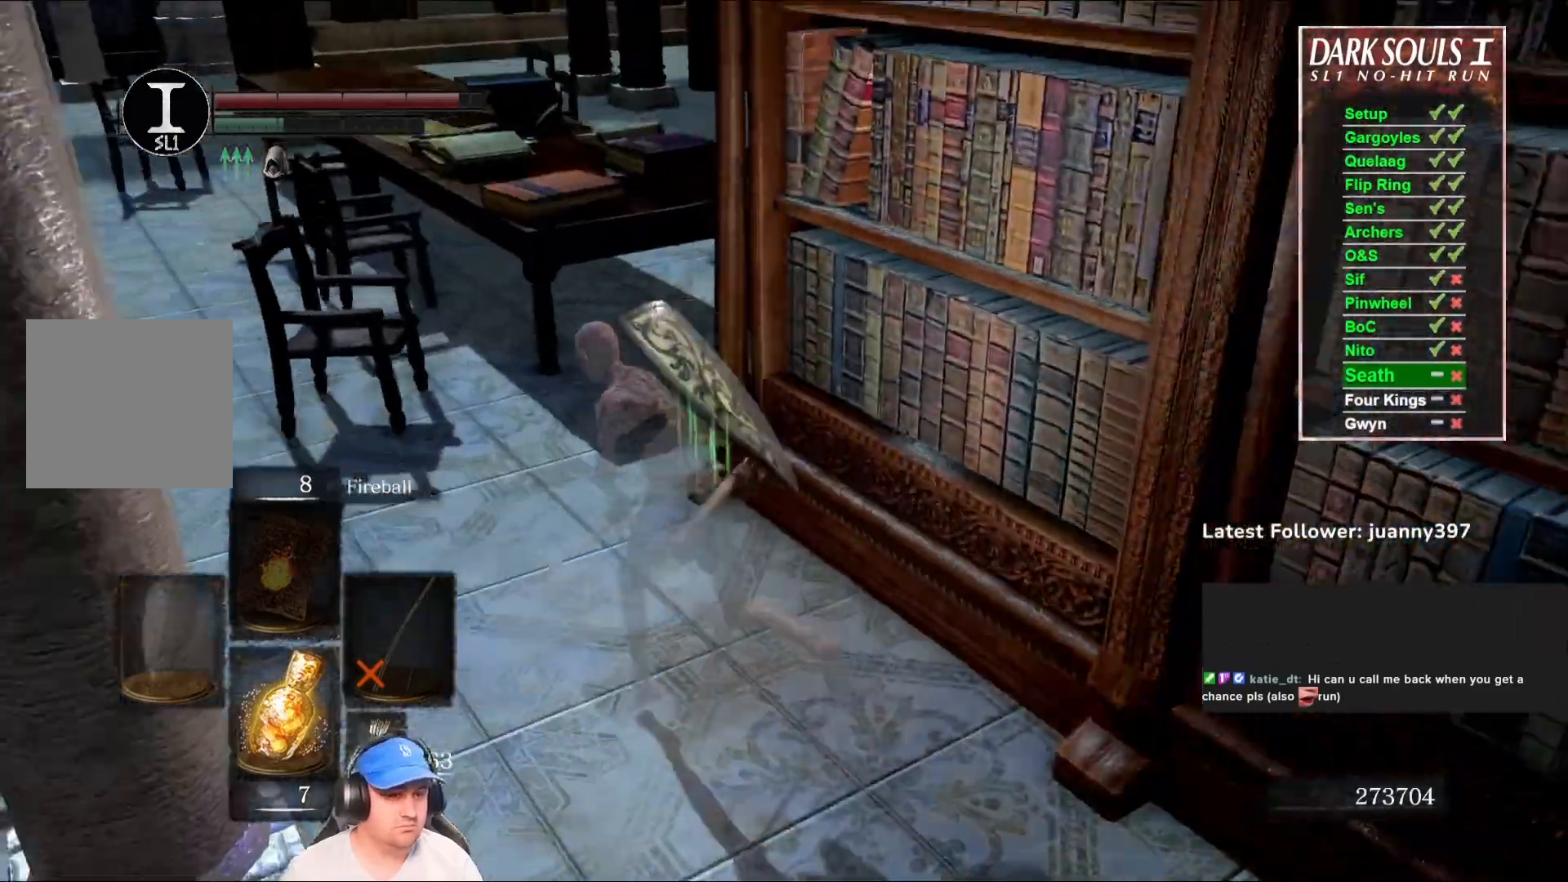
{"buttons": ["B"], "left_stick": "up-left", "right_stick": "down-right", "events": [[67, "right_stick", "down-right"]]}
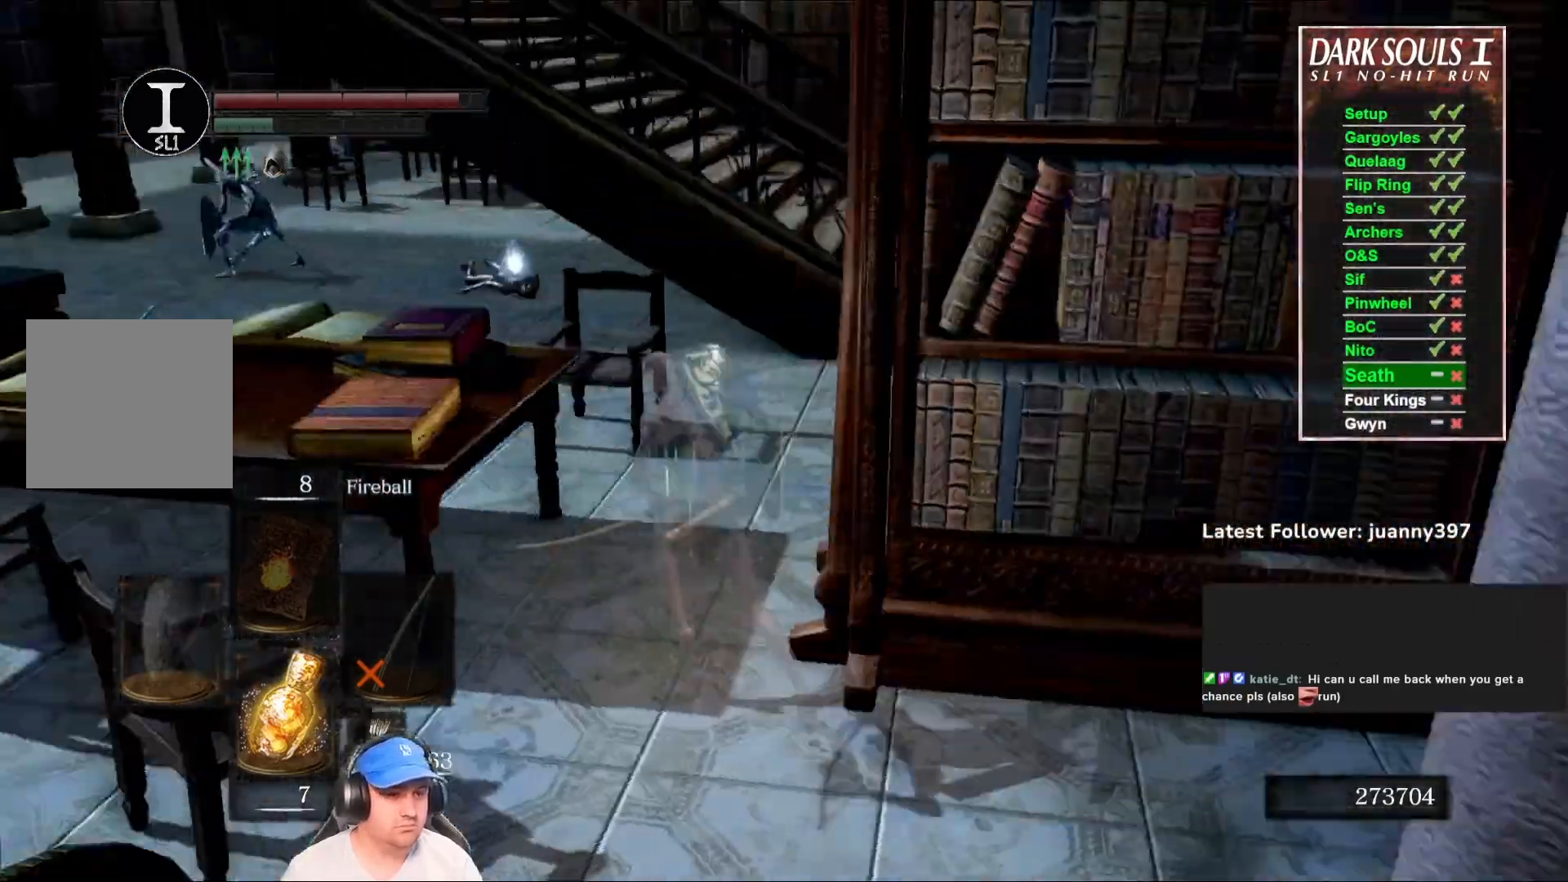
{"buttons": ["B"], "left_stick": "up", "right_stick": "center", "events": [[133, "right_stick", "center"], [233, "right_stick", "right"], [333, "left_stick", "up"], [500, "right_stick", "center"]]}
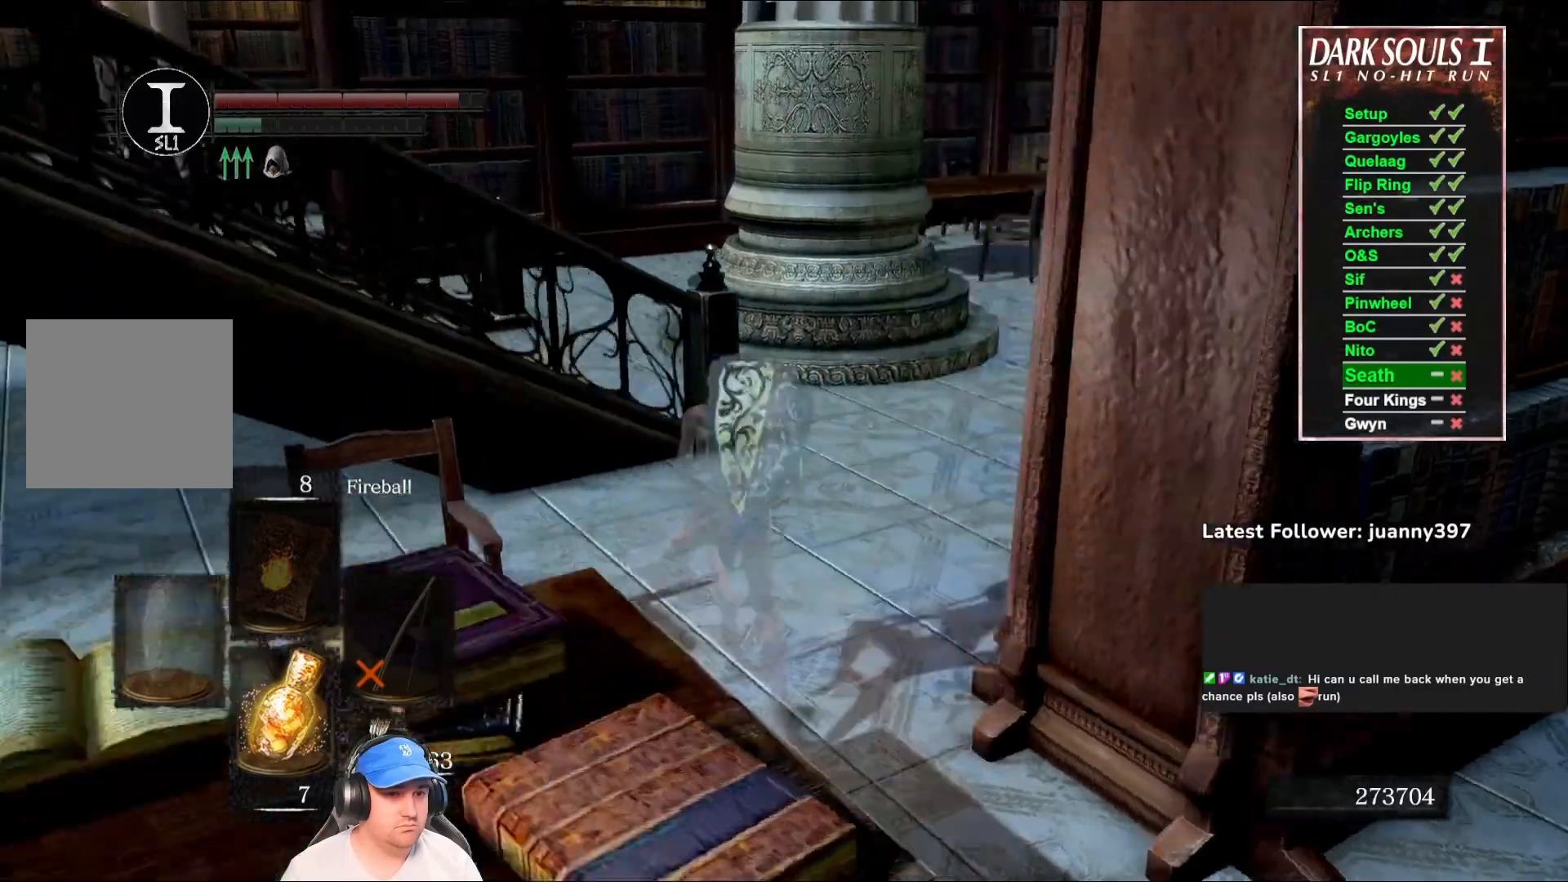
{"buttons": ["B"], "left_stick": "up", "right_stick": "center", "events": [[100, "right_stick", "right"], [267, "right_stick", "center"]]}
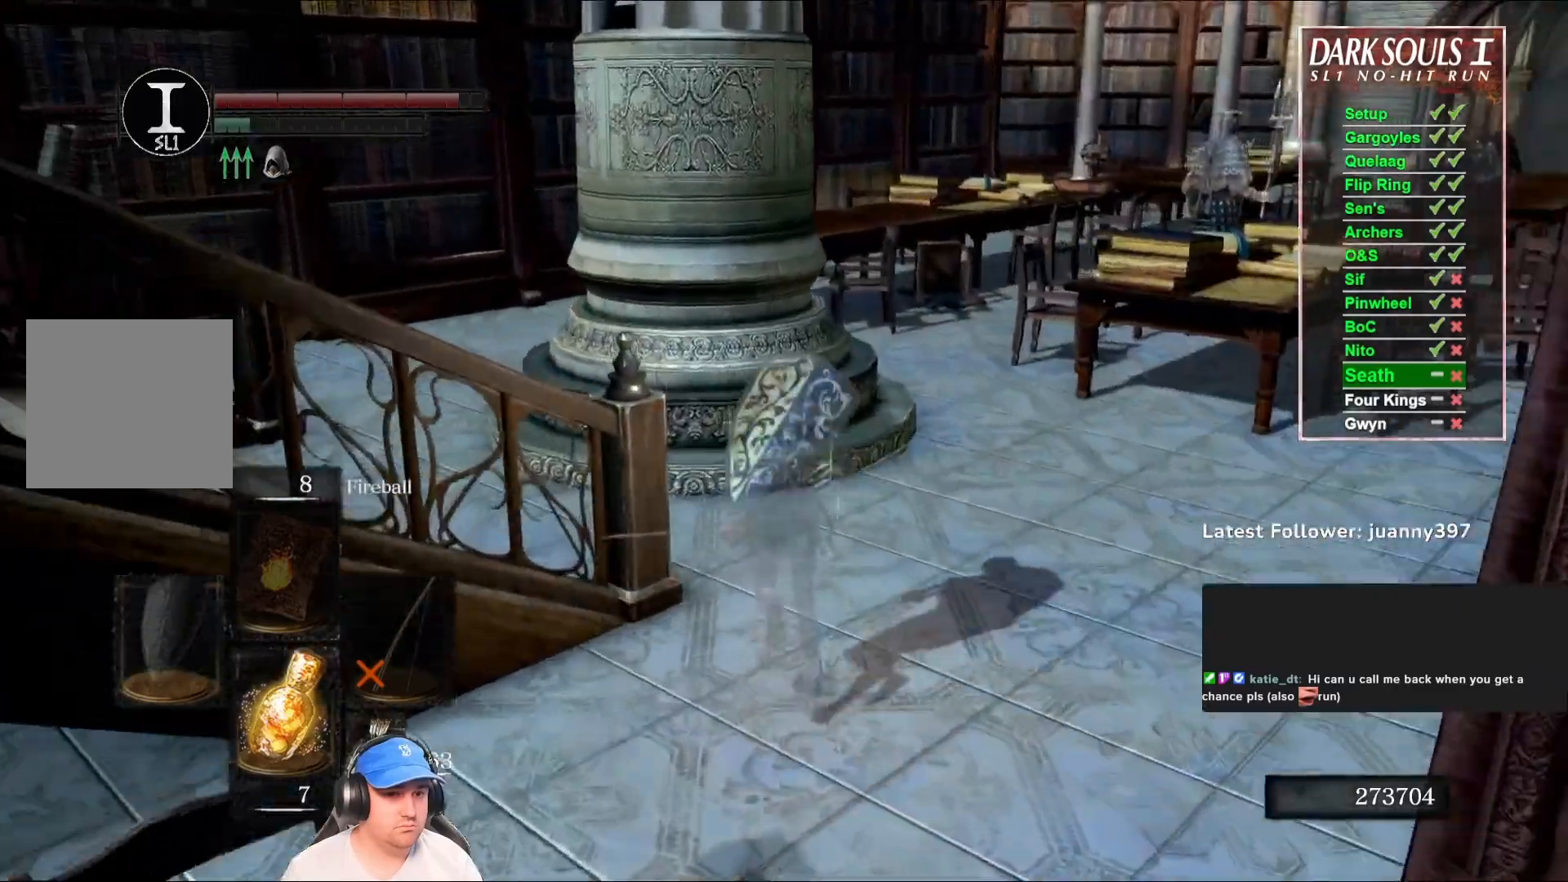
{"buttons": [], "left_stick": "up-left", "right_stick": "center", "events": [[67, "right_stick", "left"], [200, "left_stick", "up-left"], [300, "B", "up"], [500, "right_stick", "center"]]}